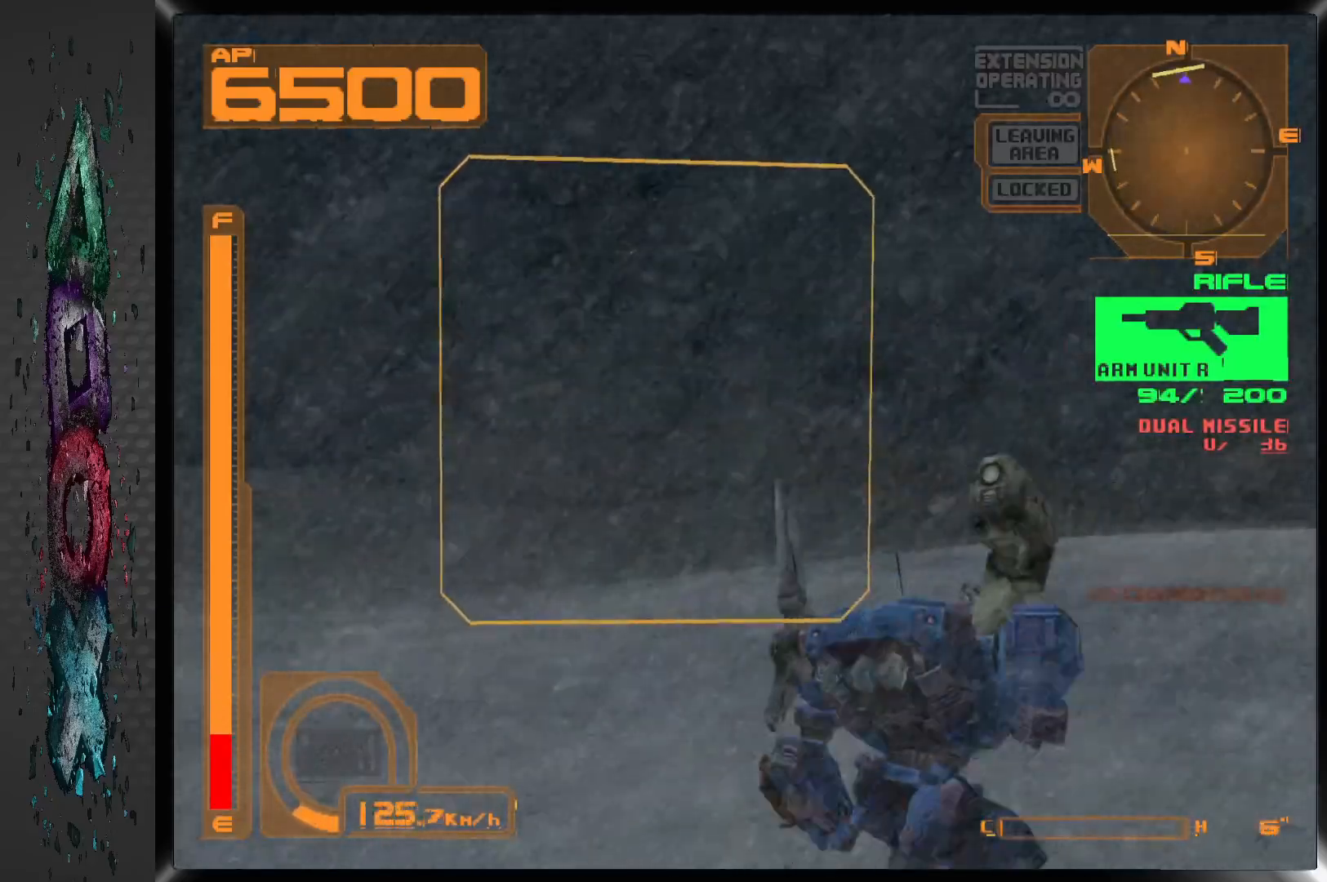
Gameplay with a controller (PlayStation layout); each line is a JSON object with the inputs held at the frame after it. "events" lists button and stick changes between this image and that frame as [ms after this image, input, new state], when the widget could be followed in between. Not read: DPAD_UP.
{"buttons": ["R1"], "left_stick": "center", "right_stick": "center", "events": [[100, "L2", "down"], [217, "L2", "up"]]}
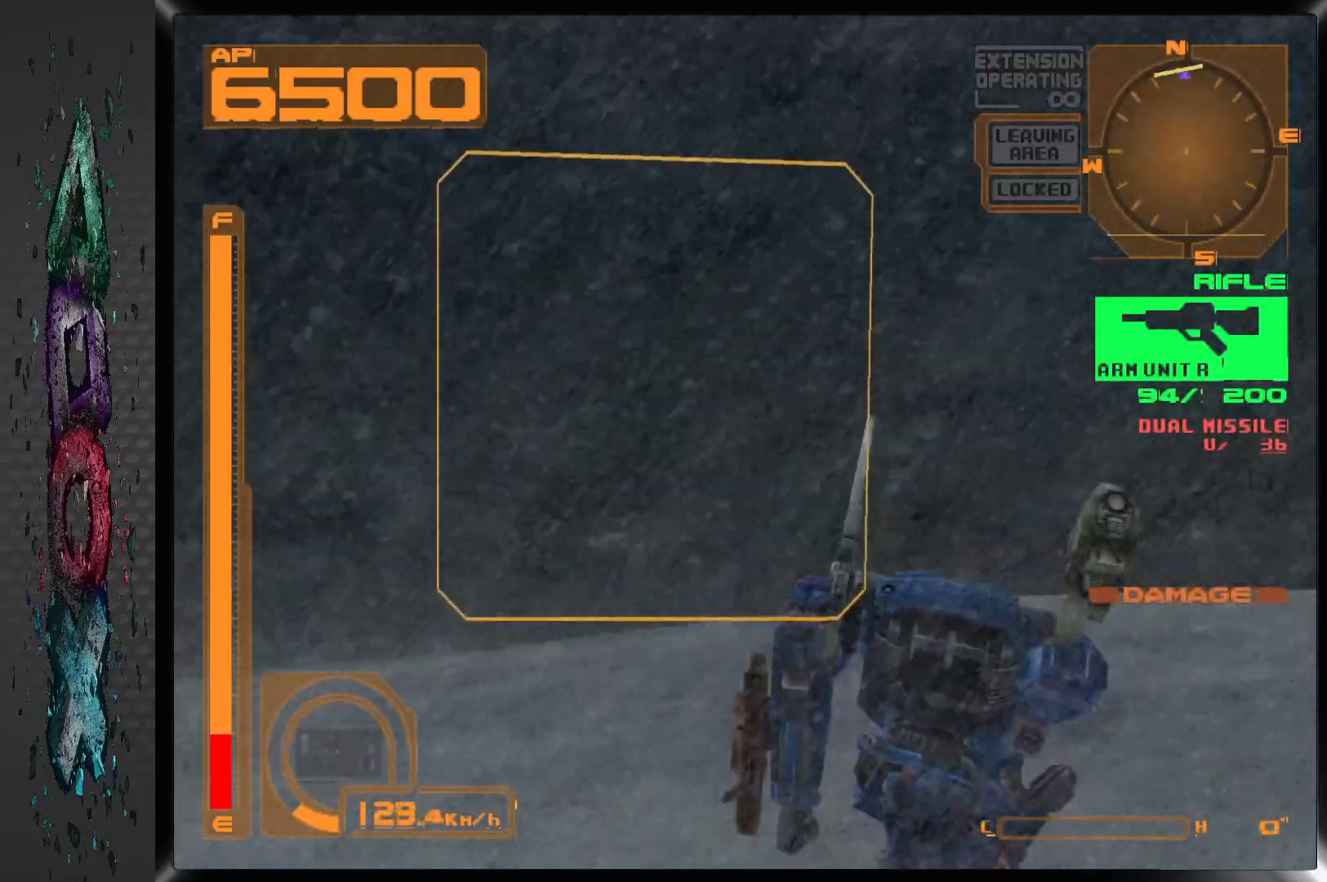
{"buttons": ["R1"], "left_stick": "center", "right_stick": "center", "events": []}
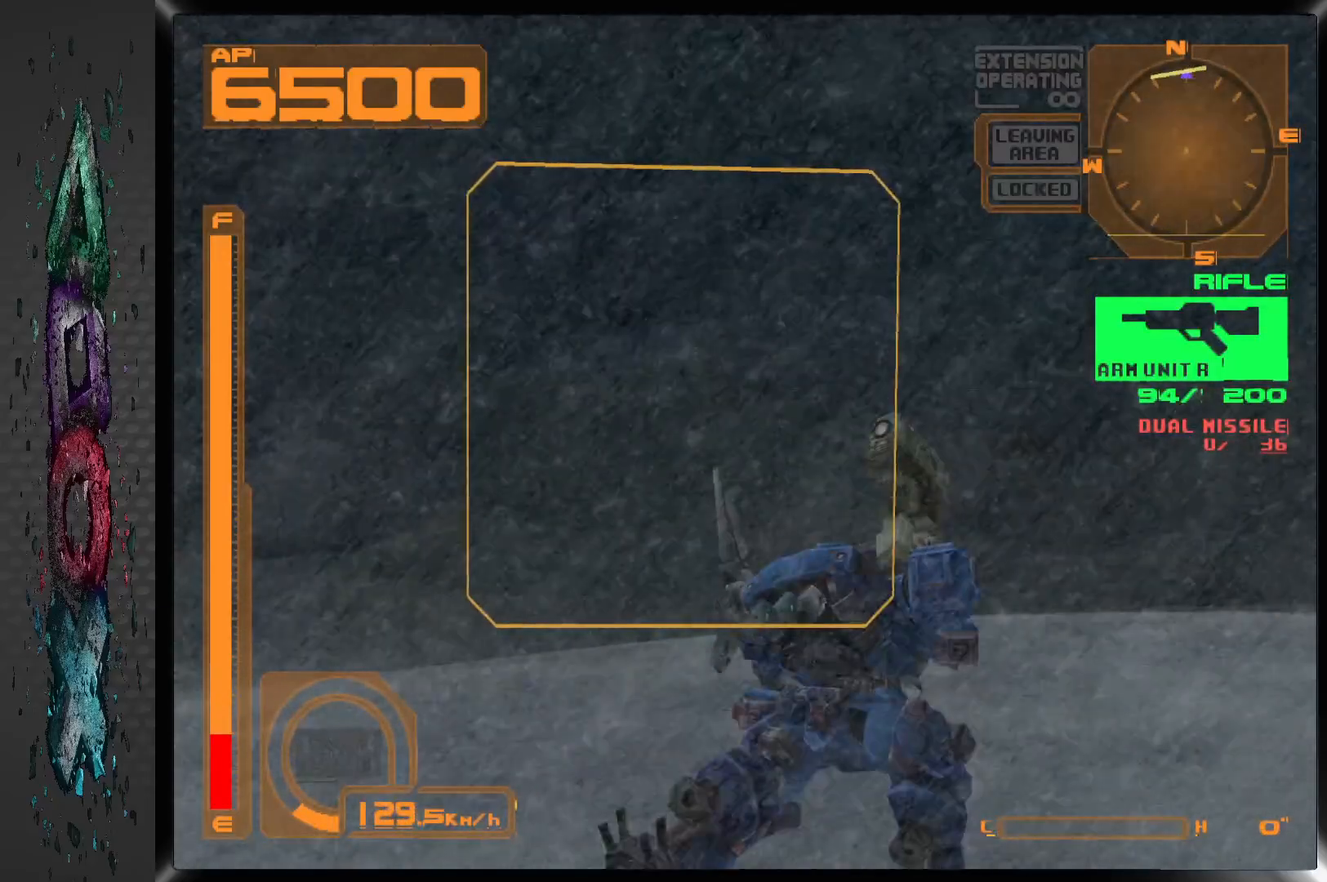
{"buttons": ["R1"], "left_stick": "center", "right_stick": "center", "events": []}
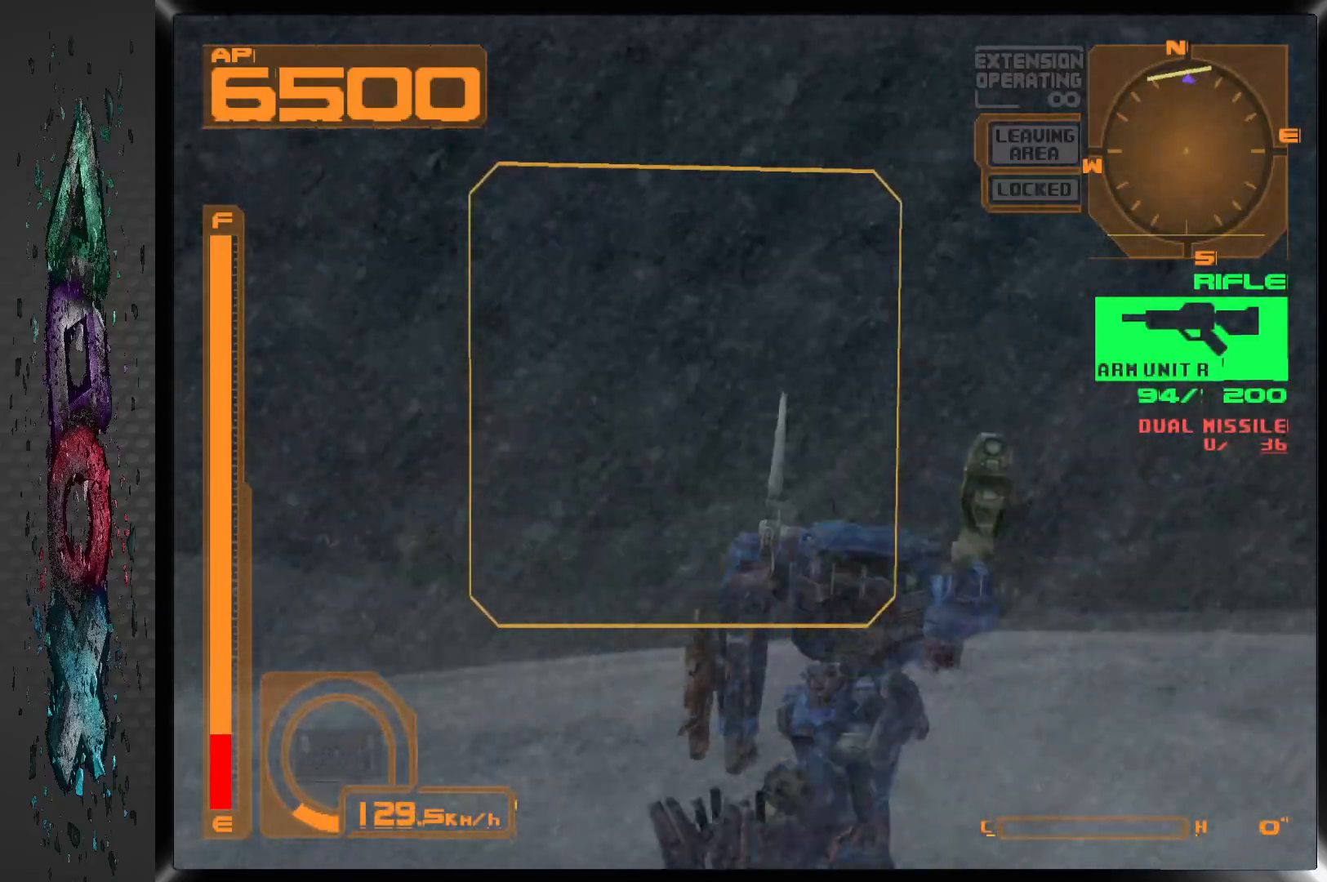
{"buttons": ["R1"], "left_stick": "center", "right_stick": "center", "events": []}
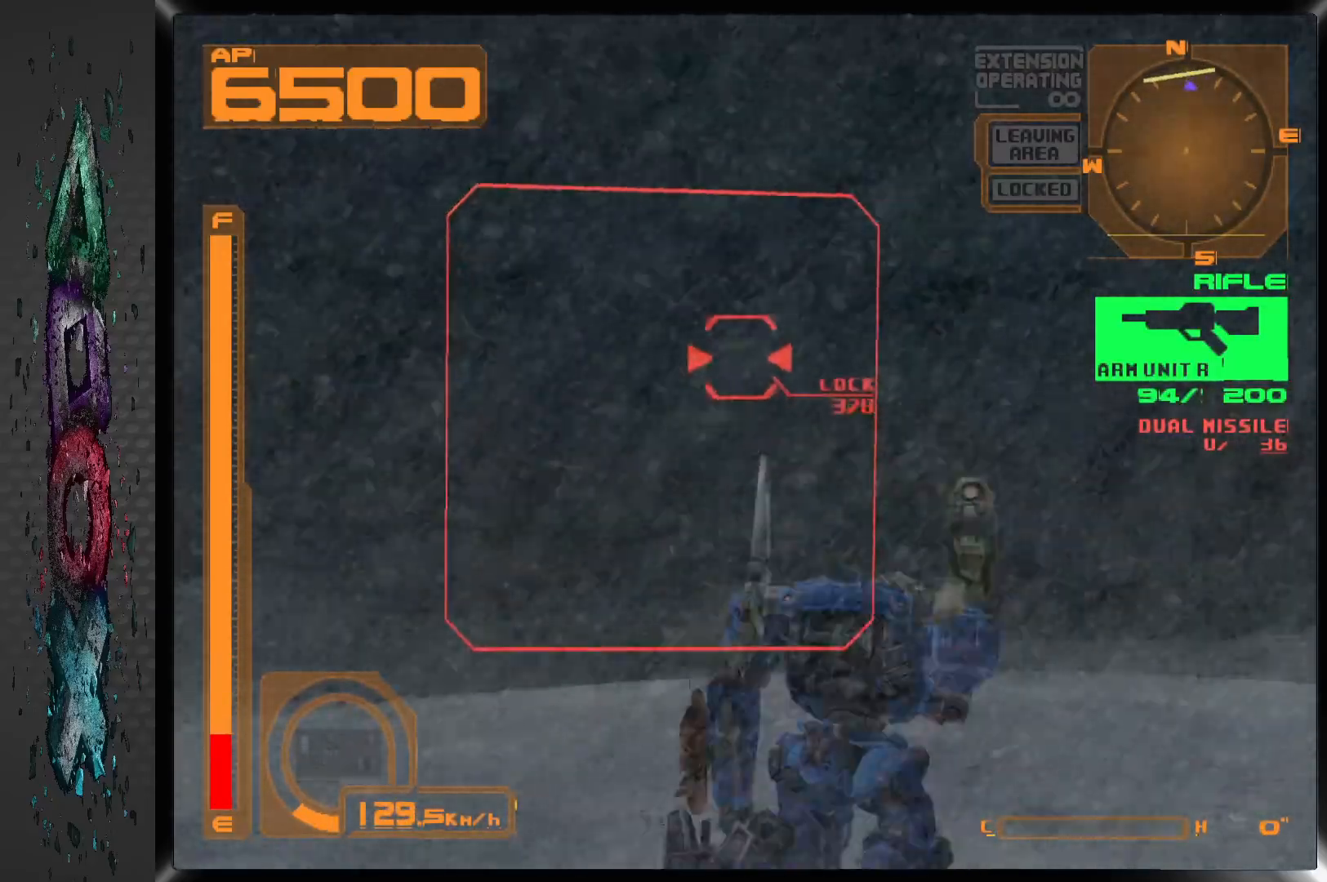
{"buttons": ["SQUARE", "R1"], "left_stick": "center", "right_stick": "center", "events": [[433, "SQUARE", "down"]]}
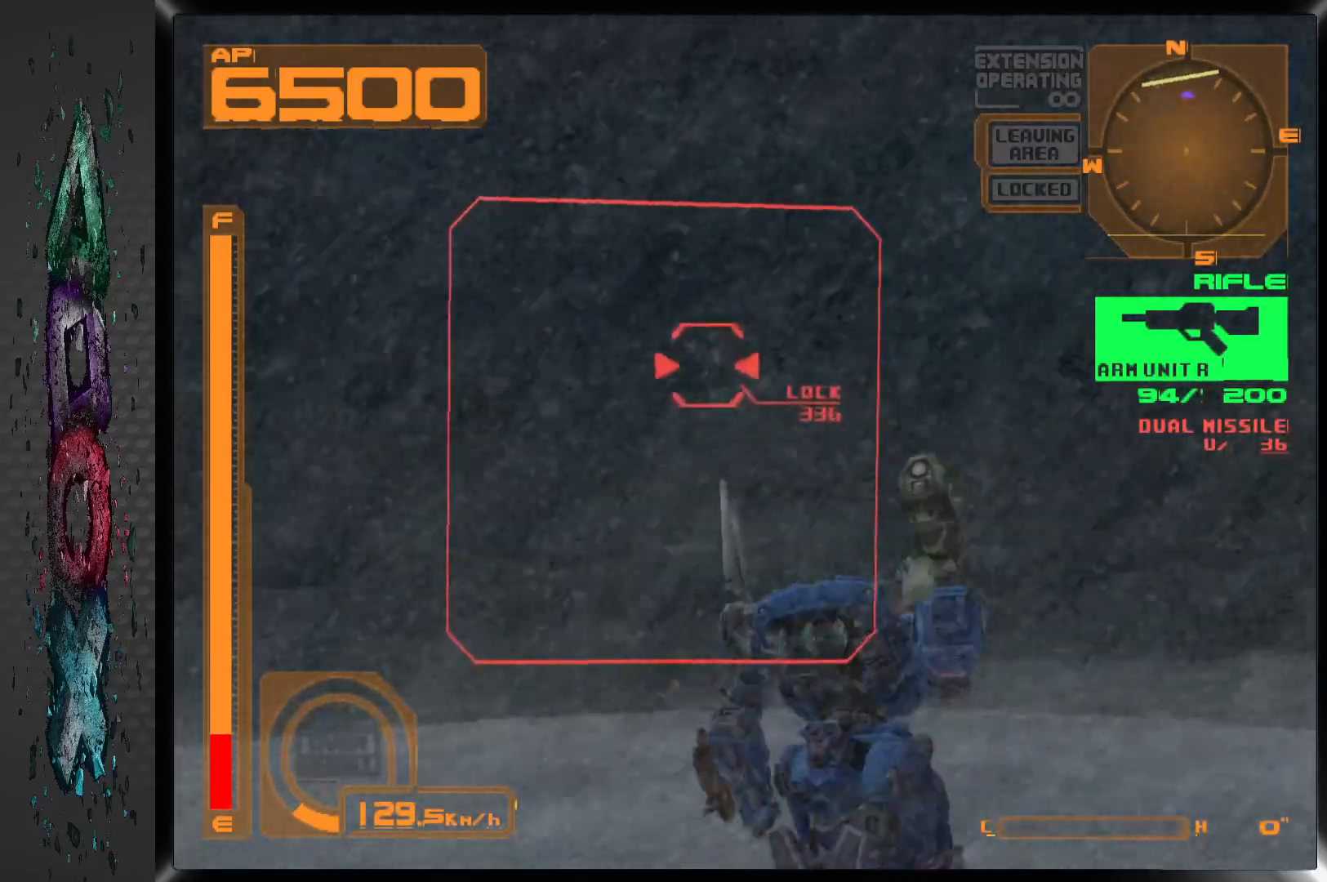
{"buttons": ["SQUARE", "R1"], "left_stick": "center", "right_stick": "center", "events": []}
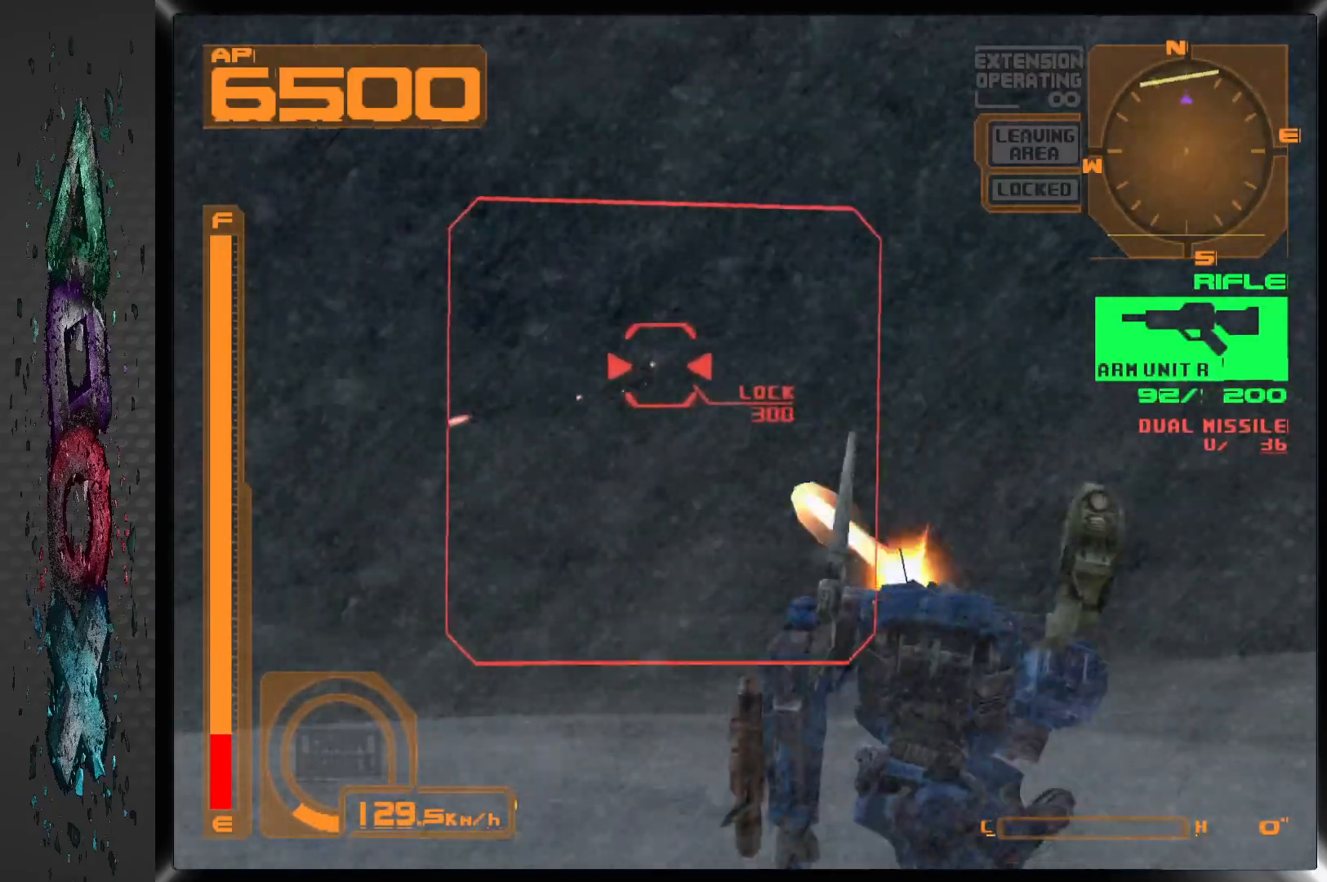
{"buttons": ["R1"], "left_stick": "center", "right_stick": "center", "events": [[250, "DPAD_LEFT", "down"], [417, "DPAD_LEFT", "up"], [417, "SQUARE", "up"]]}
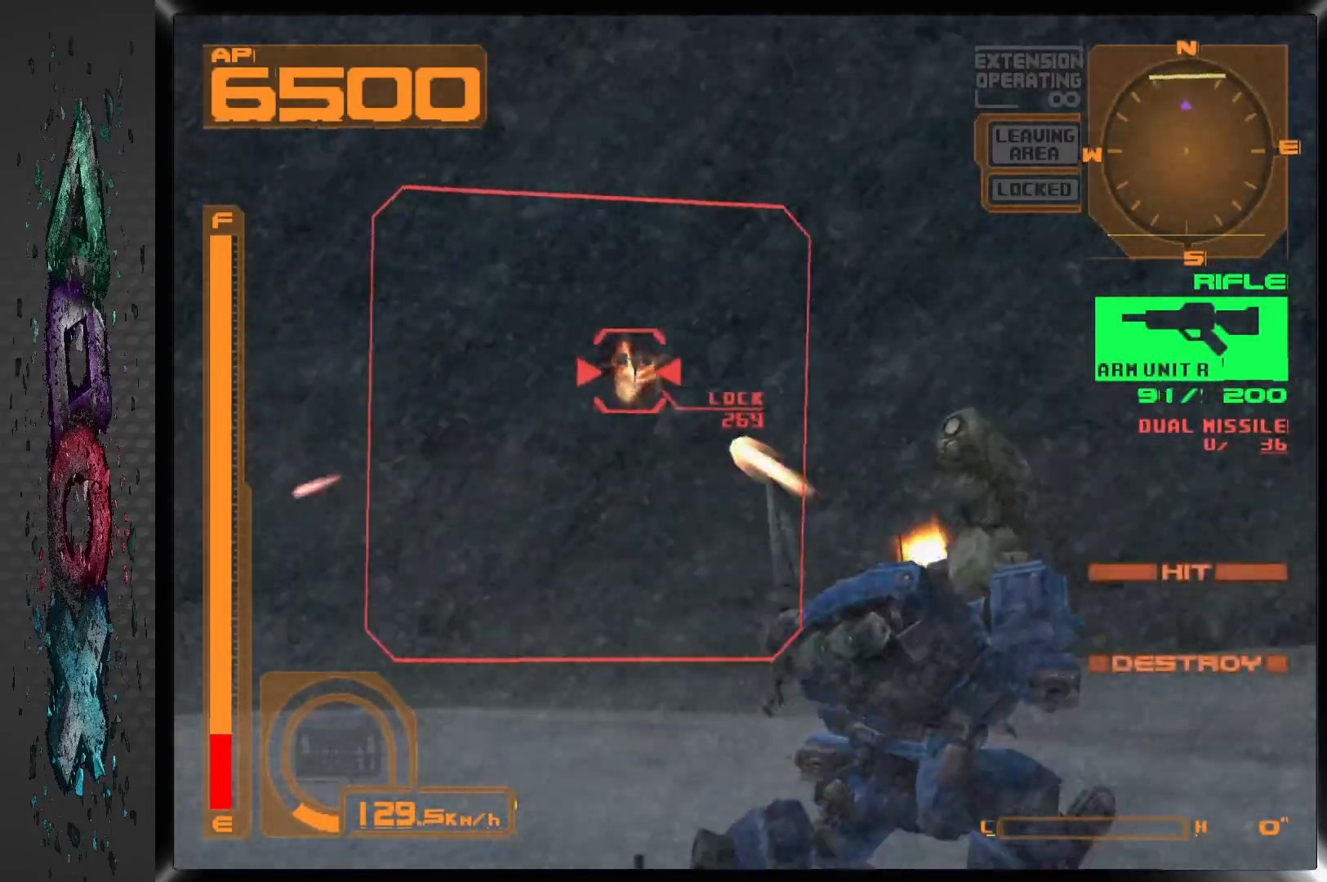
{"buttons": ["R1", "DPAD_LEFT"], "left_stick": "center", "right_stick": "center", "events": [[383, "DPAD_LEFT", "down"]]}
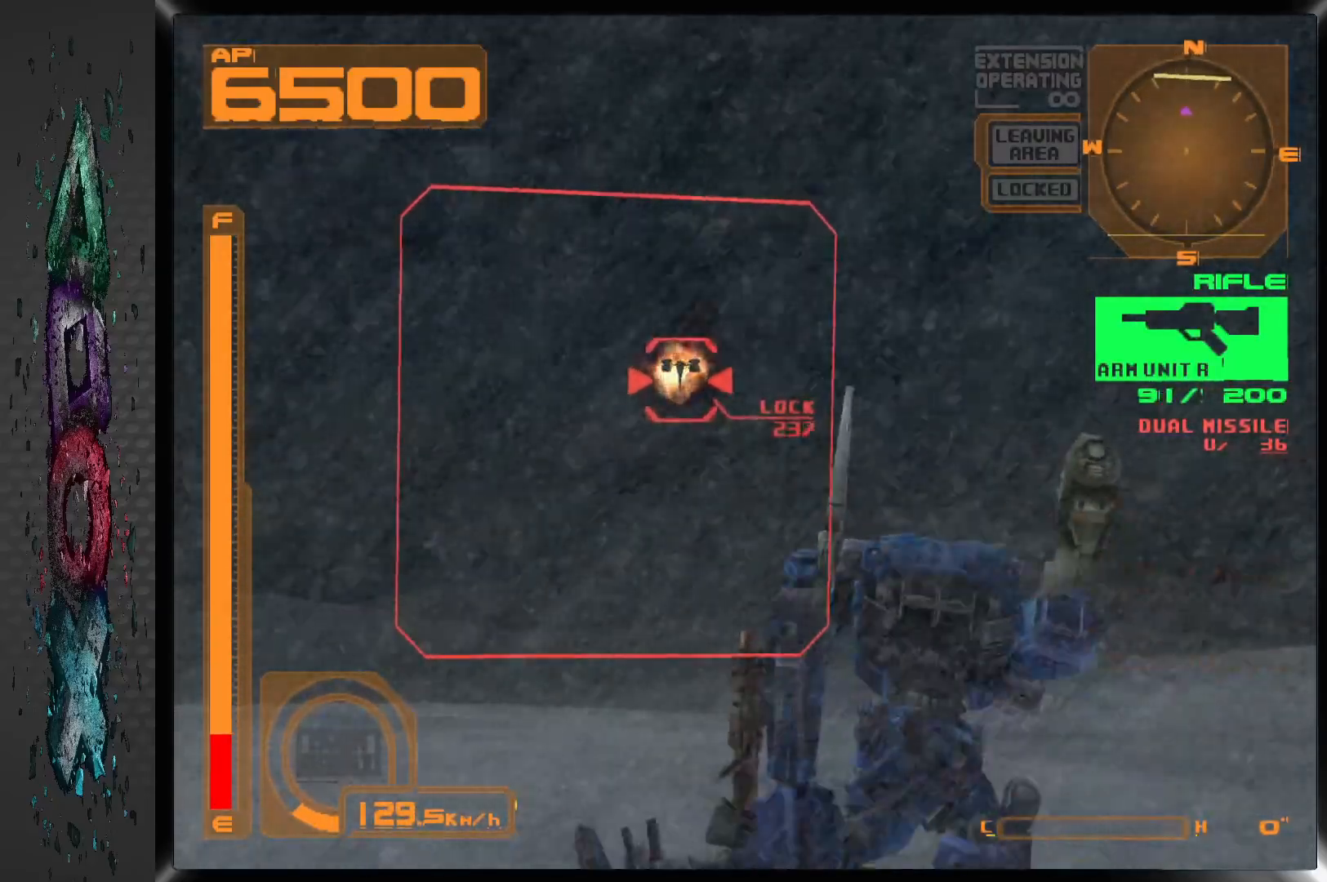
{"buttons": ["R1", "DPAD_LEFT"], "left_stick": "center", "right_stick": "center", "events": [[133, "DPAD_LEFT", "up"], [433, "DPAD_LEFT", "down"]]}
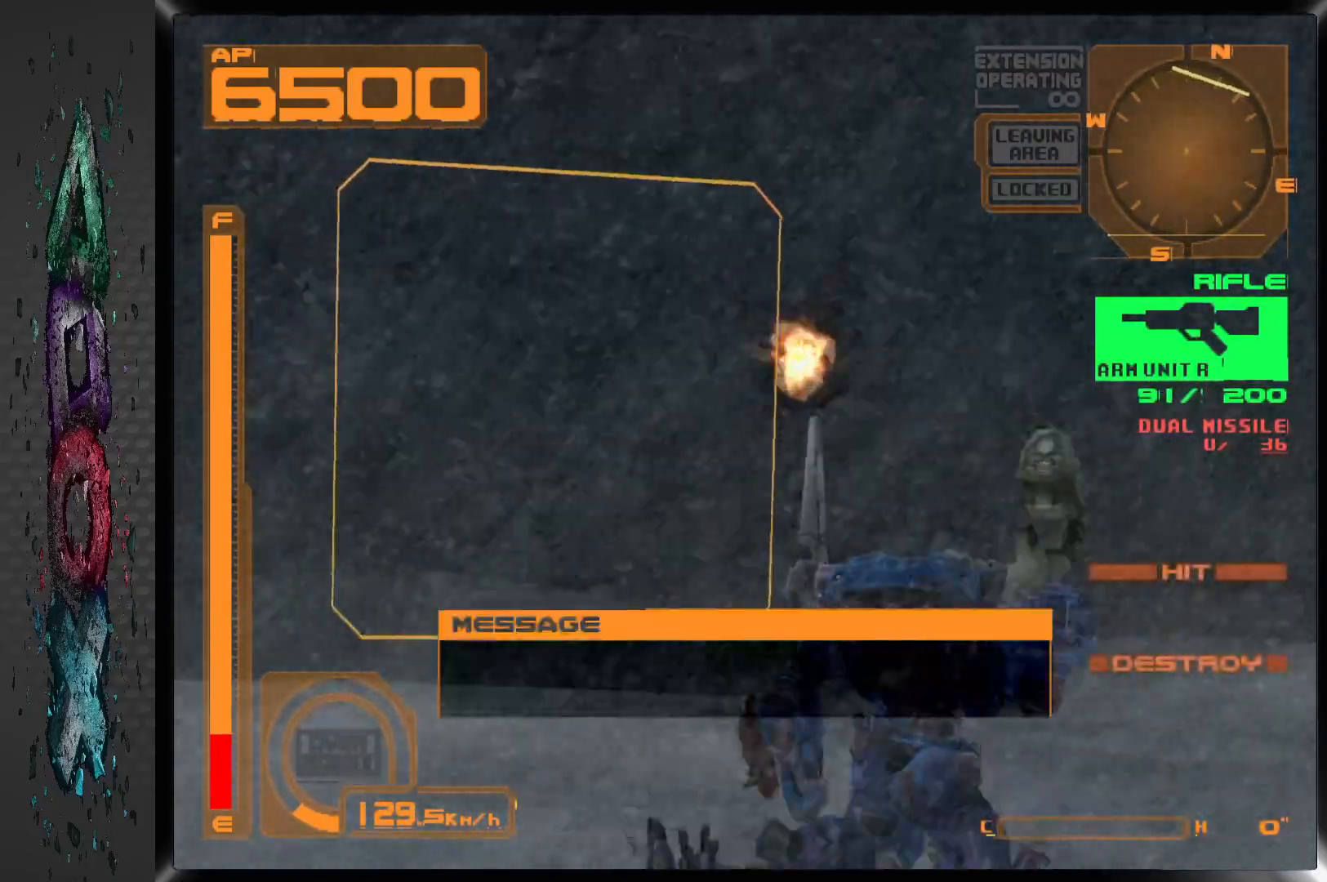
{"buttons": [], "left_stick": "center", "right_stick": "center", "events": [[133, "R1", "up"], [383, "DPAD_LEFT", "up"]]}
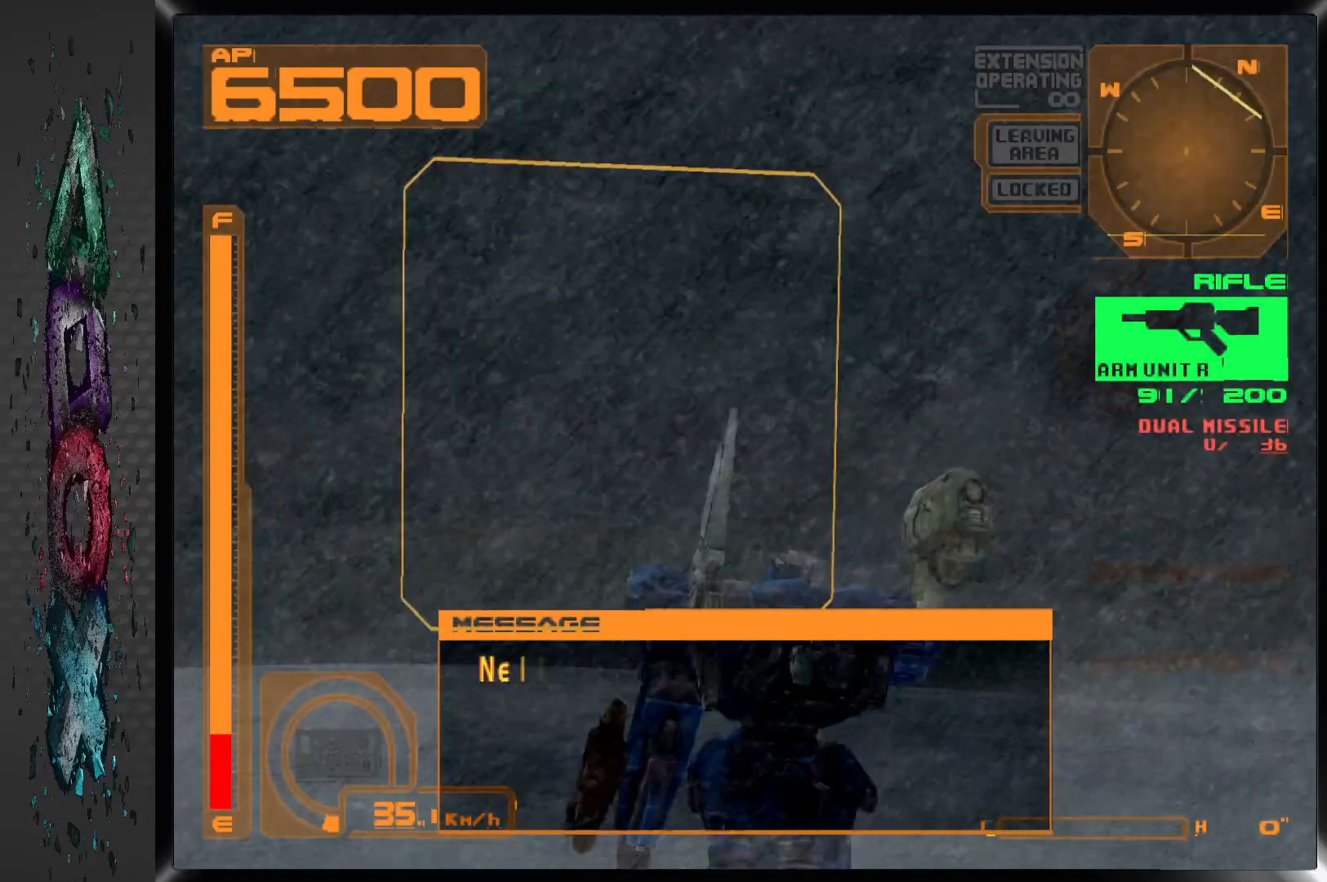
{"buttons": ["R2"], "left_stick": "center", "right_stick": "center", "events": [[467, "R2", "down"]]}
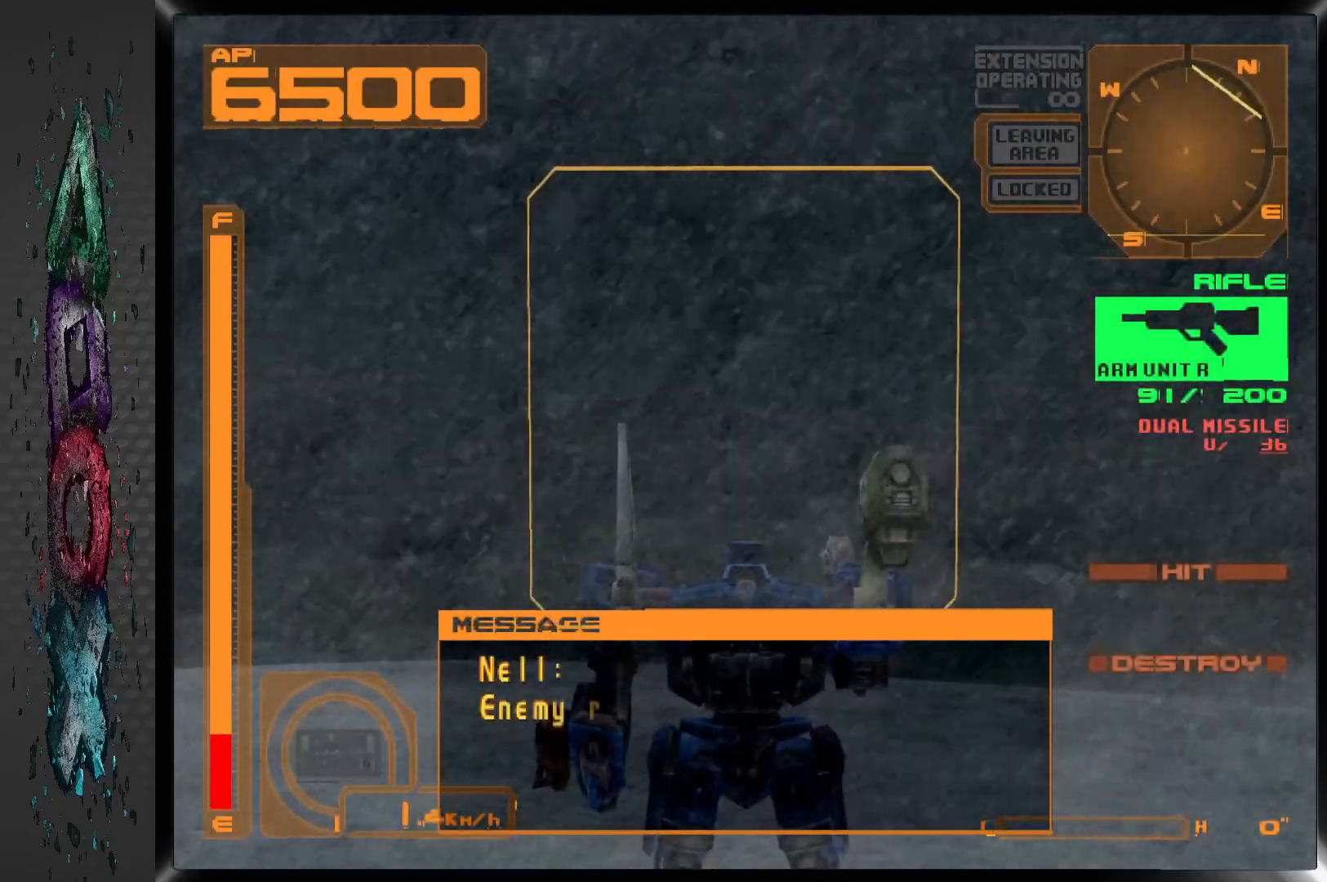
{"buttons": [], "left_stick": "center", "right_stick": "center", "events": [[117, "R2", "up"]]}
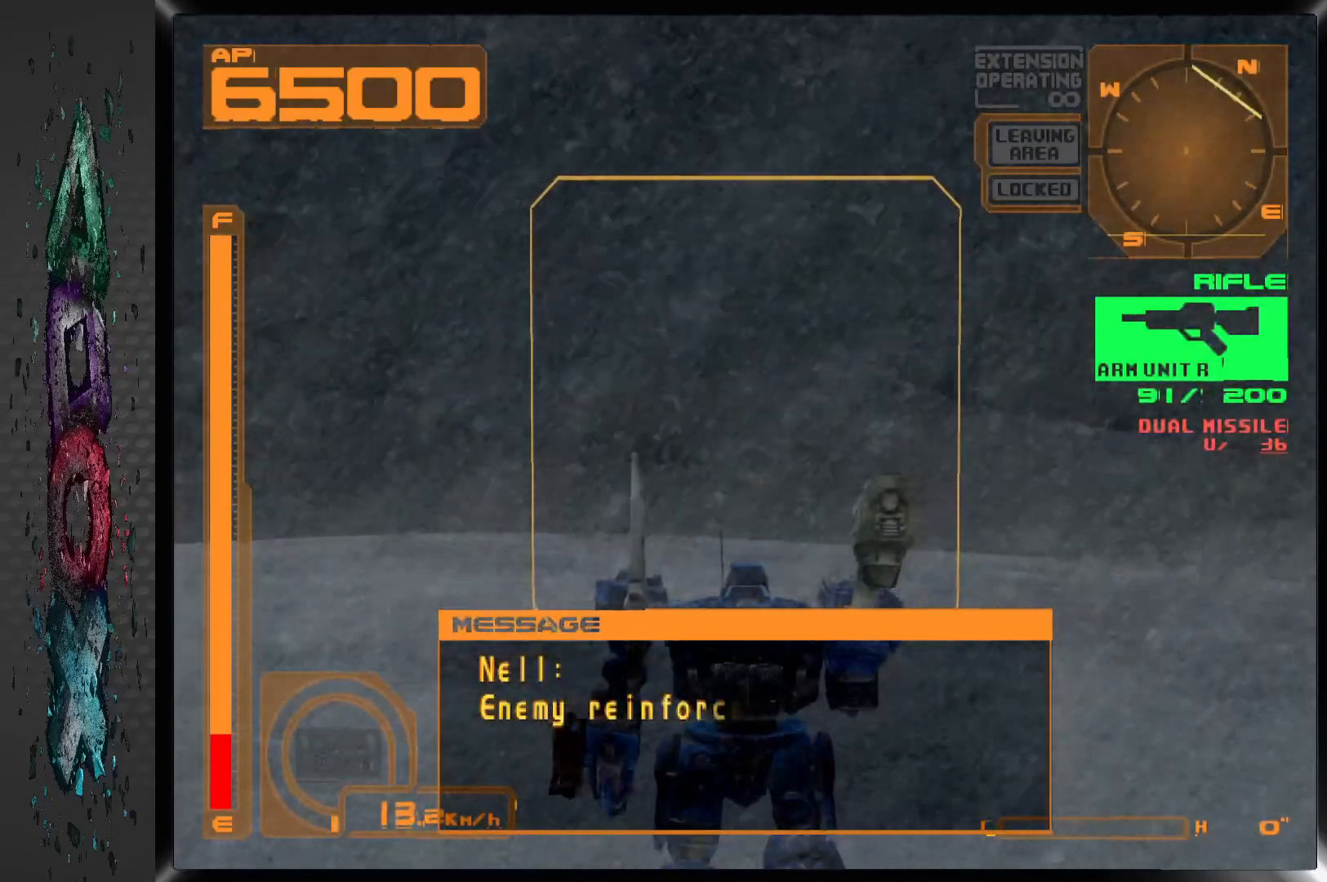
{"buttons": [], "left_stick": "center", "right_stick": "center", "events": []}
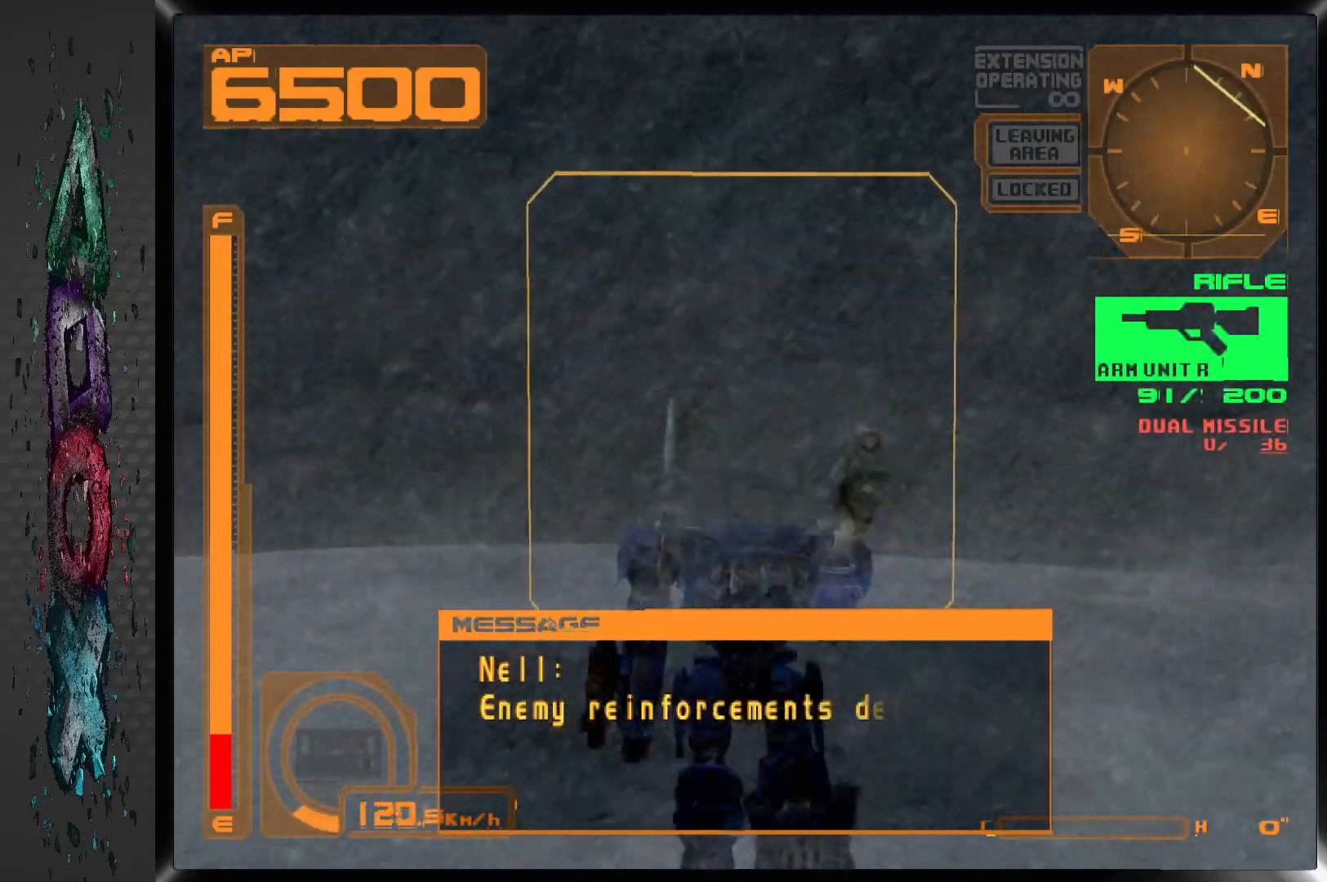
{"buttons": ["DPAD_LEFT"], "left_stick": "center", "right_stick": "center", "events": [[383, "DPAD_LEFT", "down"]]}
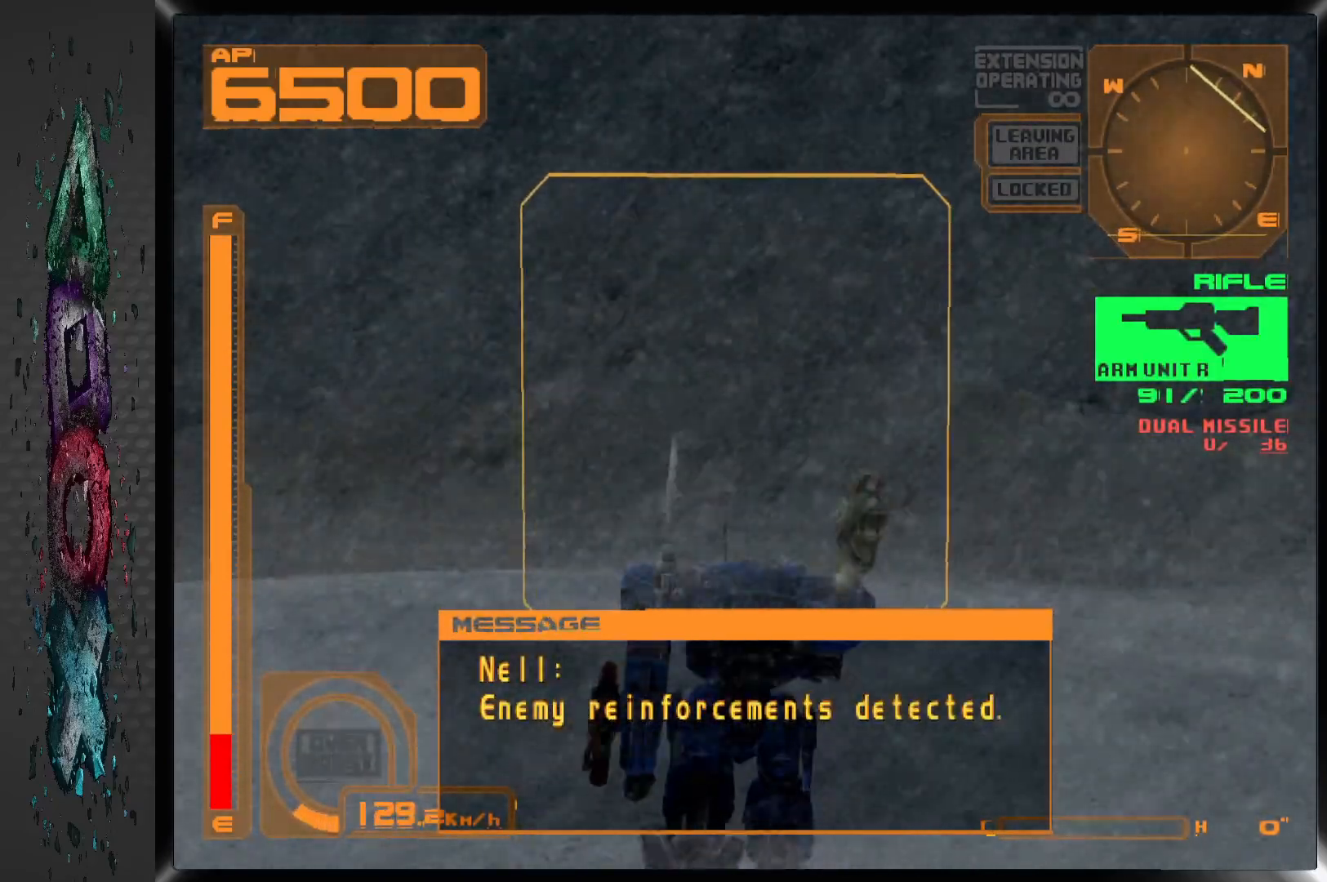
{"buttons": ["DPAD_LEFT"], "left_stick": "center", "right_stick": "center", "events": []}
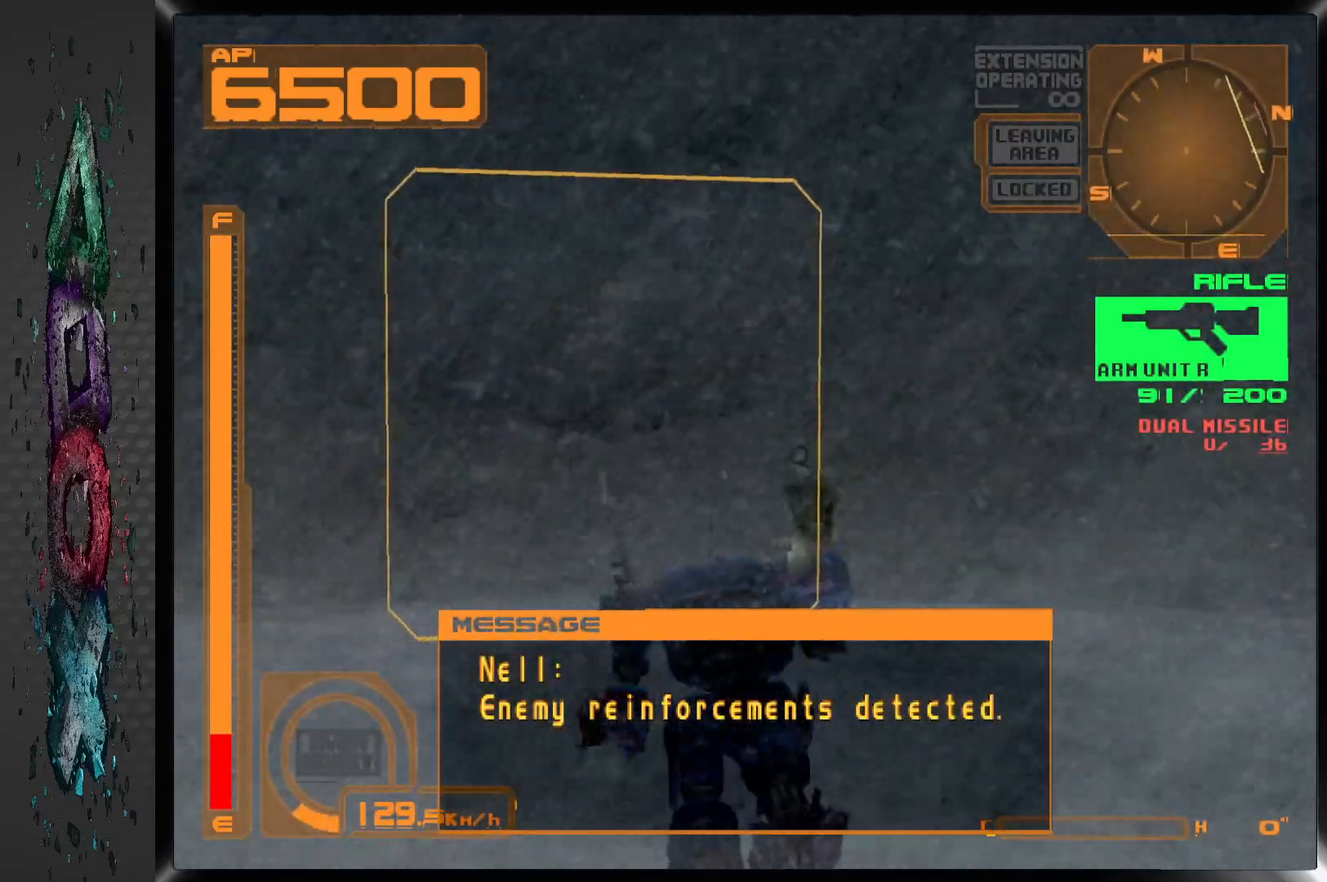
{"buttons": ["DPAD_LEFT"], "left_stick": "center", "right_stick": "center", "events": []}
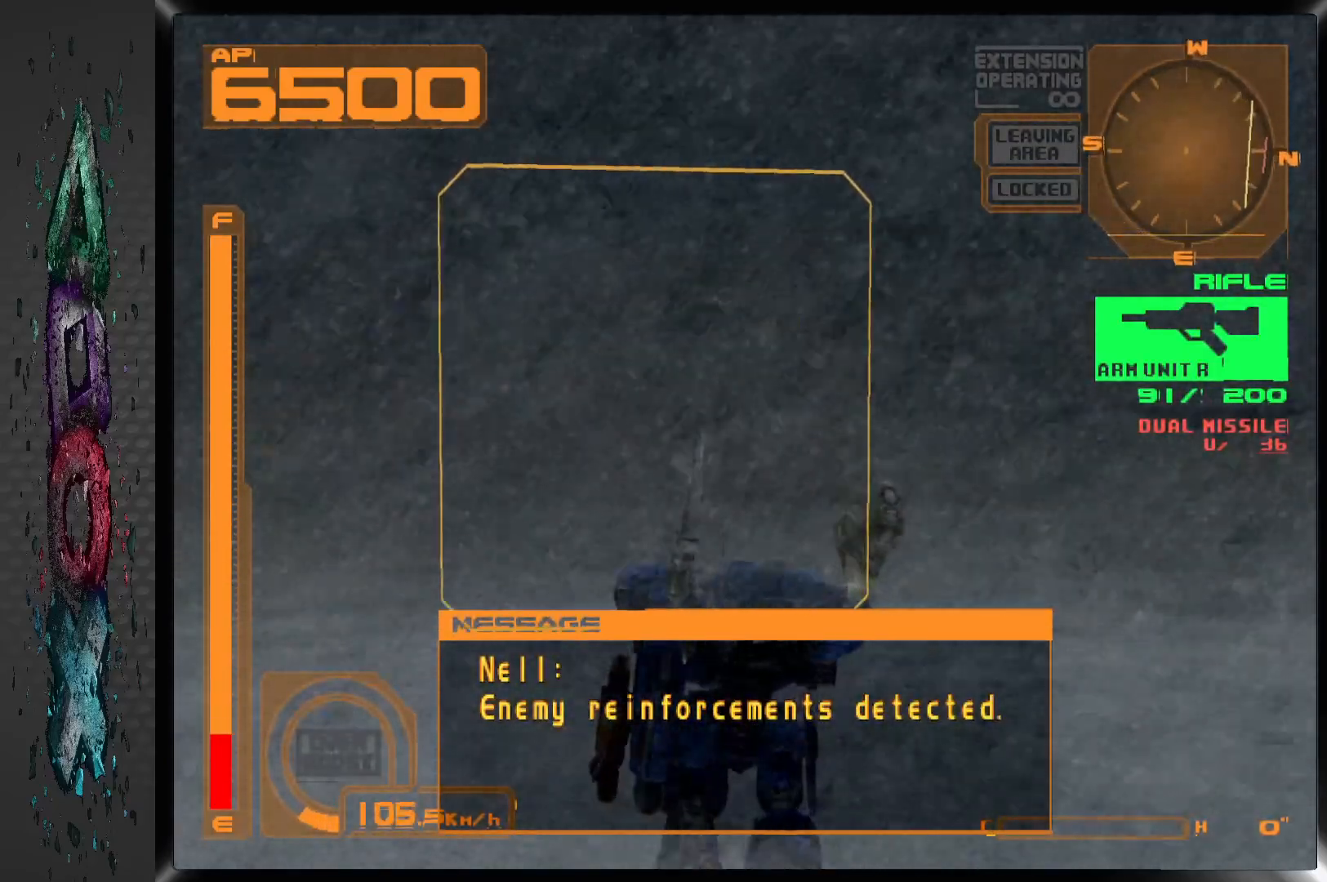
{"buttons": [], "left_stick": "center", "right_stick": "center", "events": [[133, "DPAD_LEFT", "up"]]}
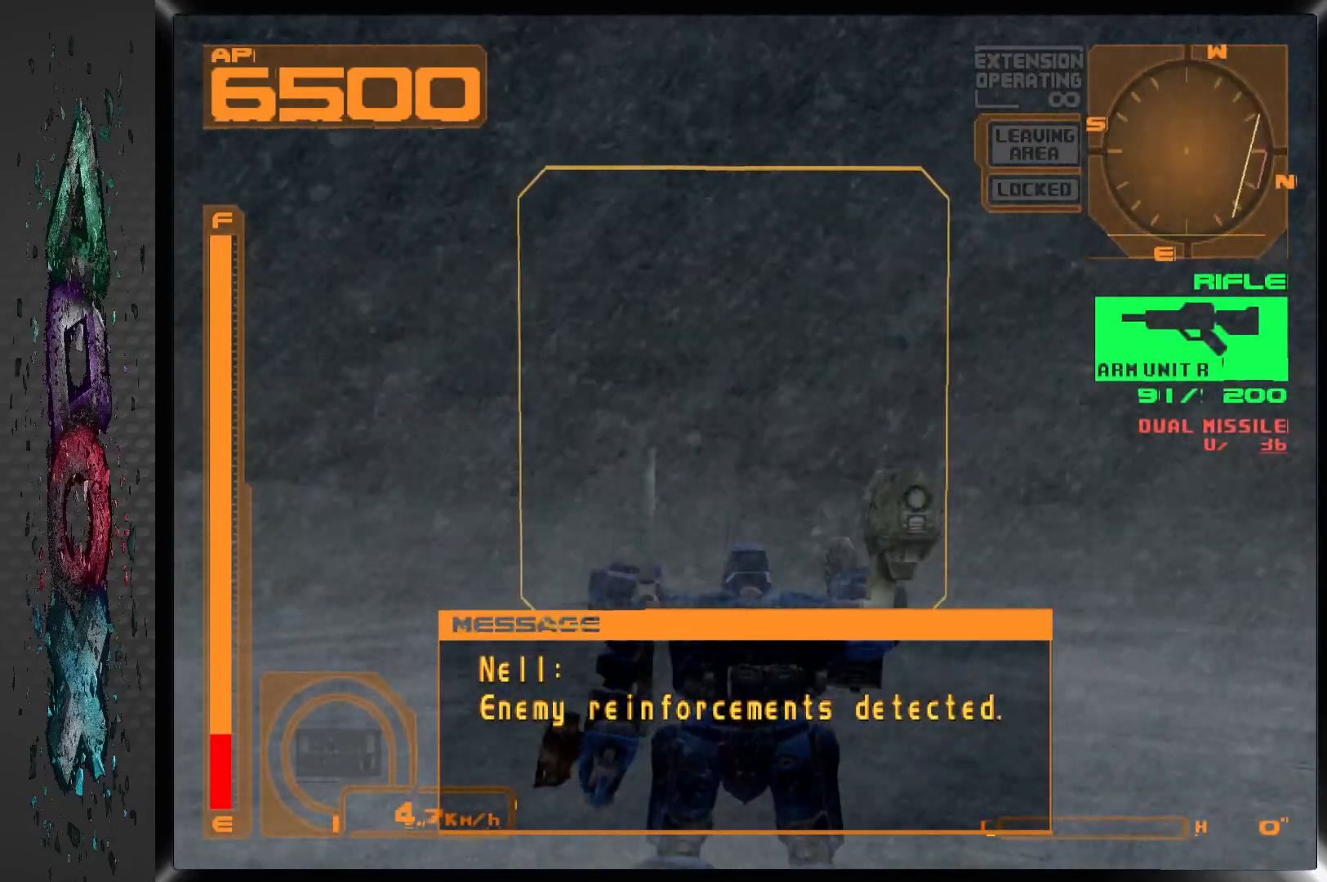
{"buttons": [], "left_stick": "center", "right_stick": "center", "events": []}
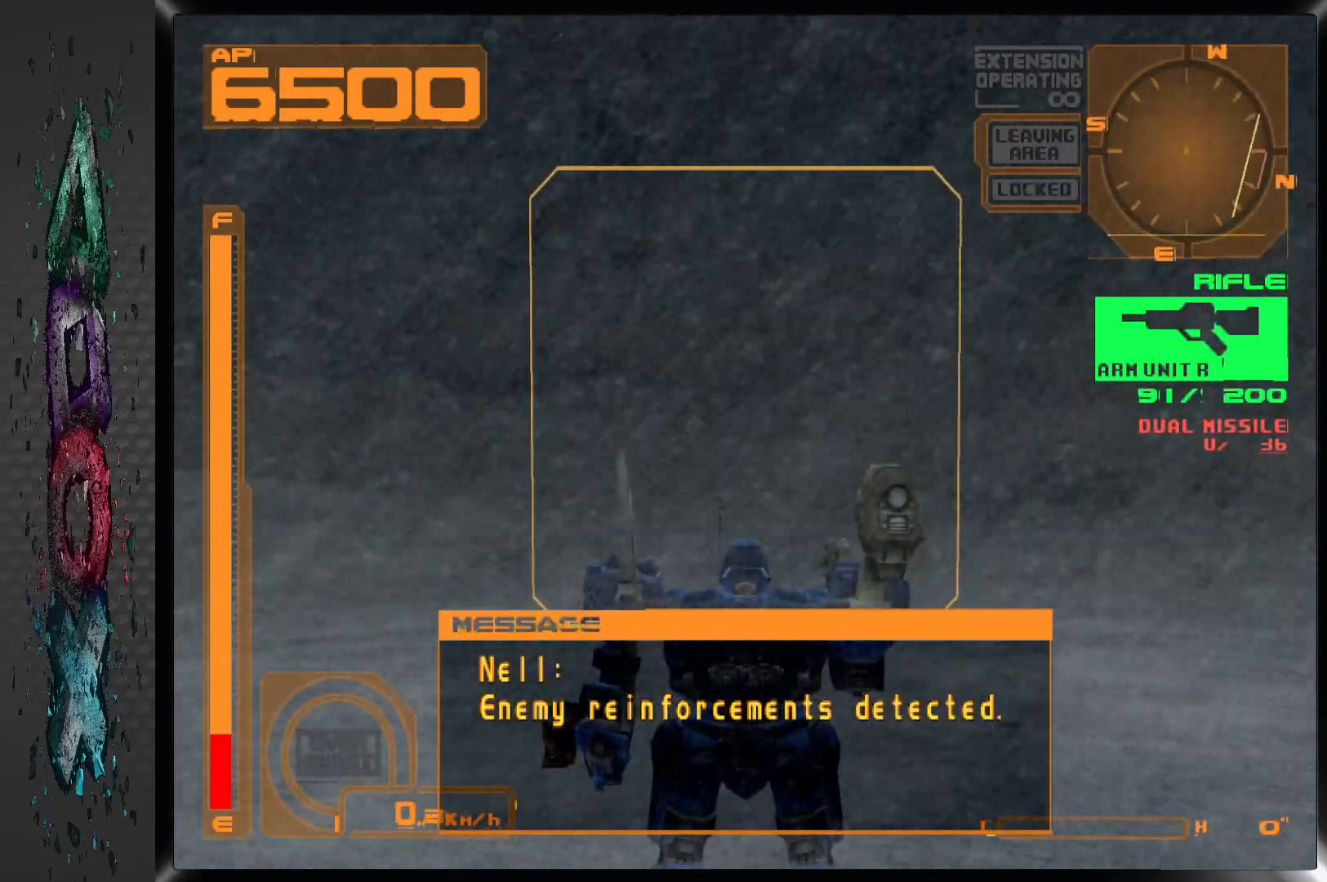
{"buttons": ["DPAD_LEFT"], "left_stick": "center", "right_stick": "center", "events": [[333, "DPAD_LEFT", "down"]]}
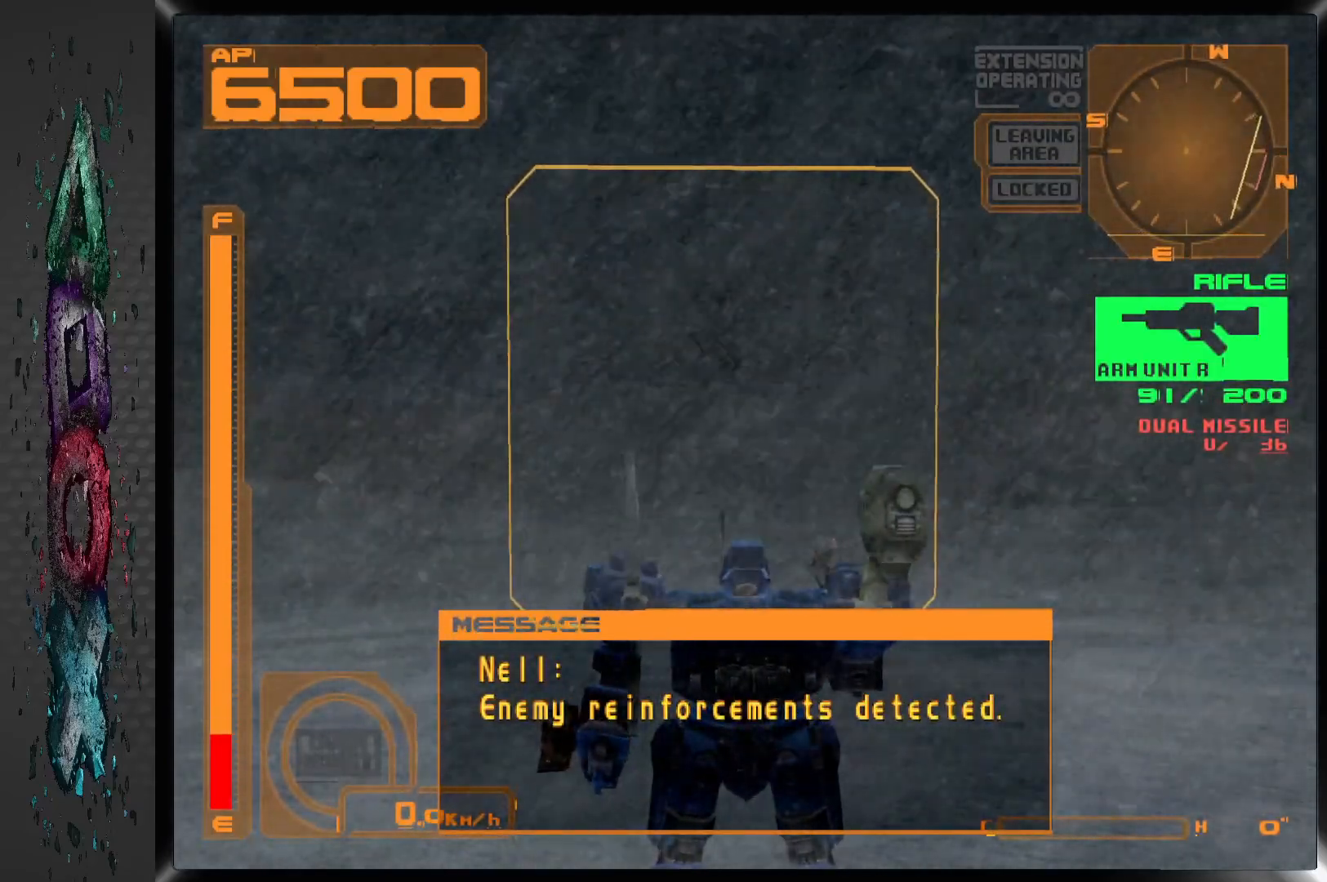
{"buttons": ["DPAD_LEFT"], "left_stick": "center", "right_stick": "center", "events": []}
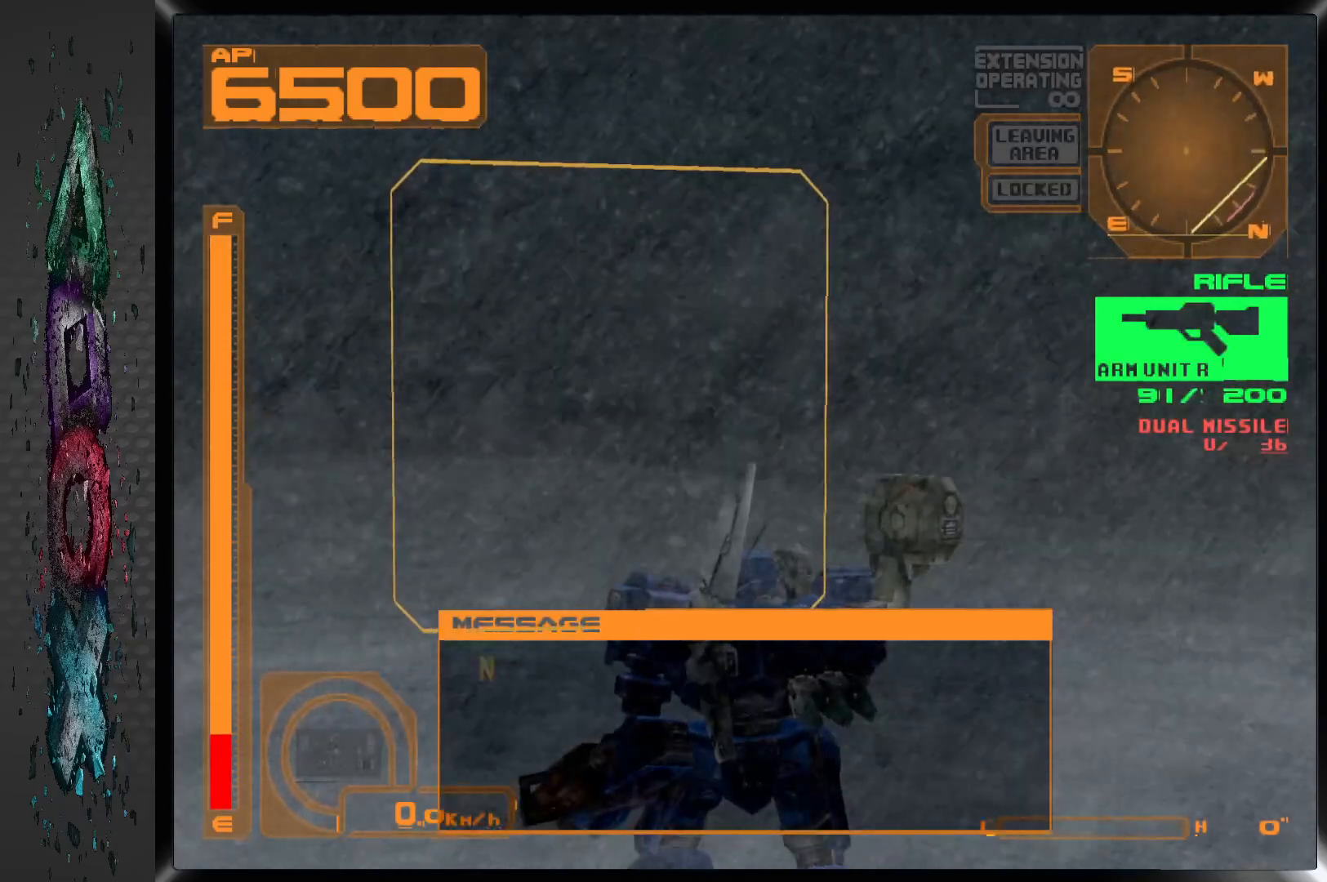
{"buttons": [], "left_stick": "center", "right_stick": "center", "events": [[300, "DPAD_LEFT", "up"]]}
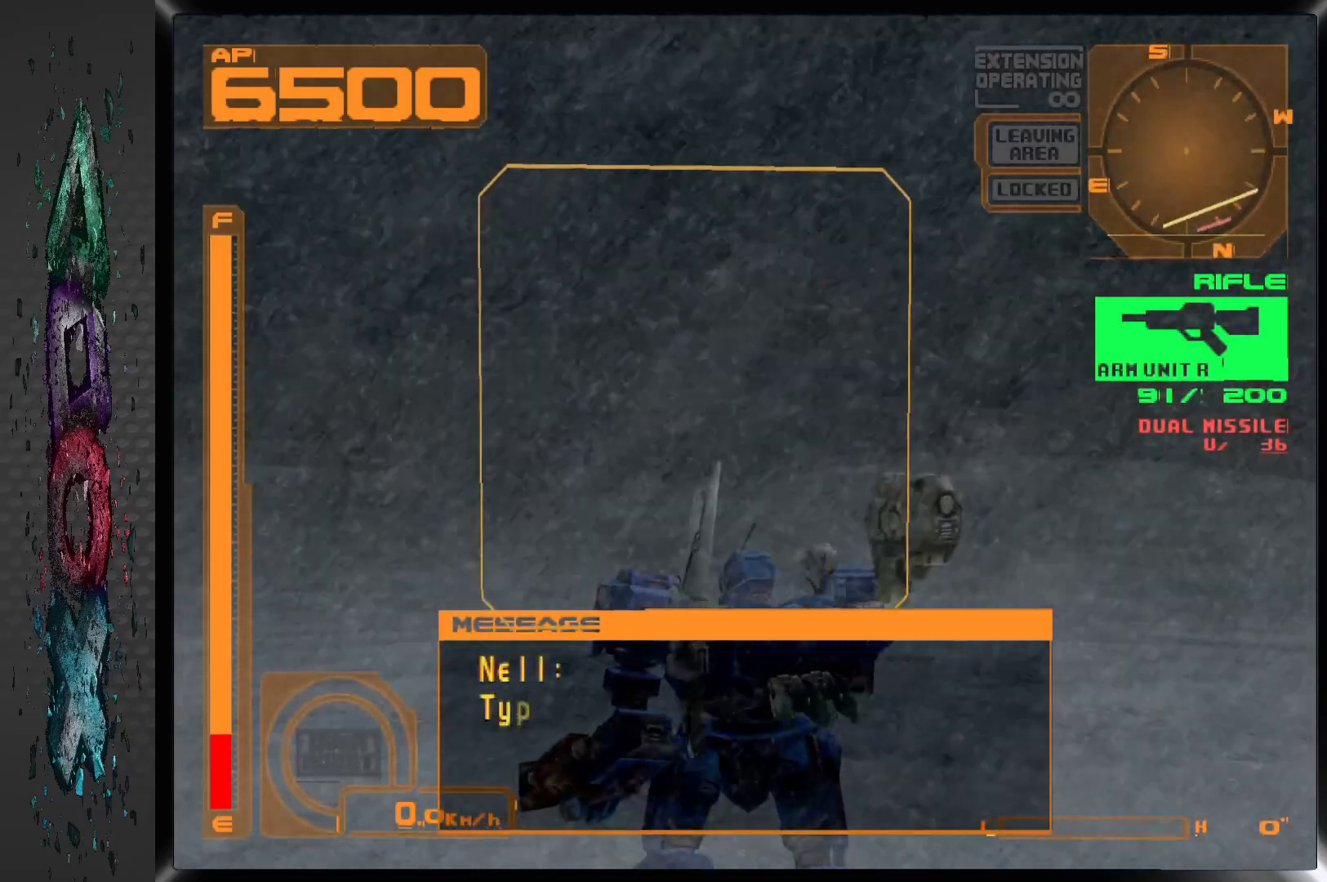
{"buttons": [], "left_stick": "center", "right_stick": "center", "events": [[50, "R2", "down"], [133, "R2", "up"]]}
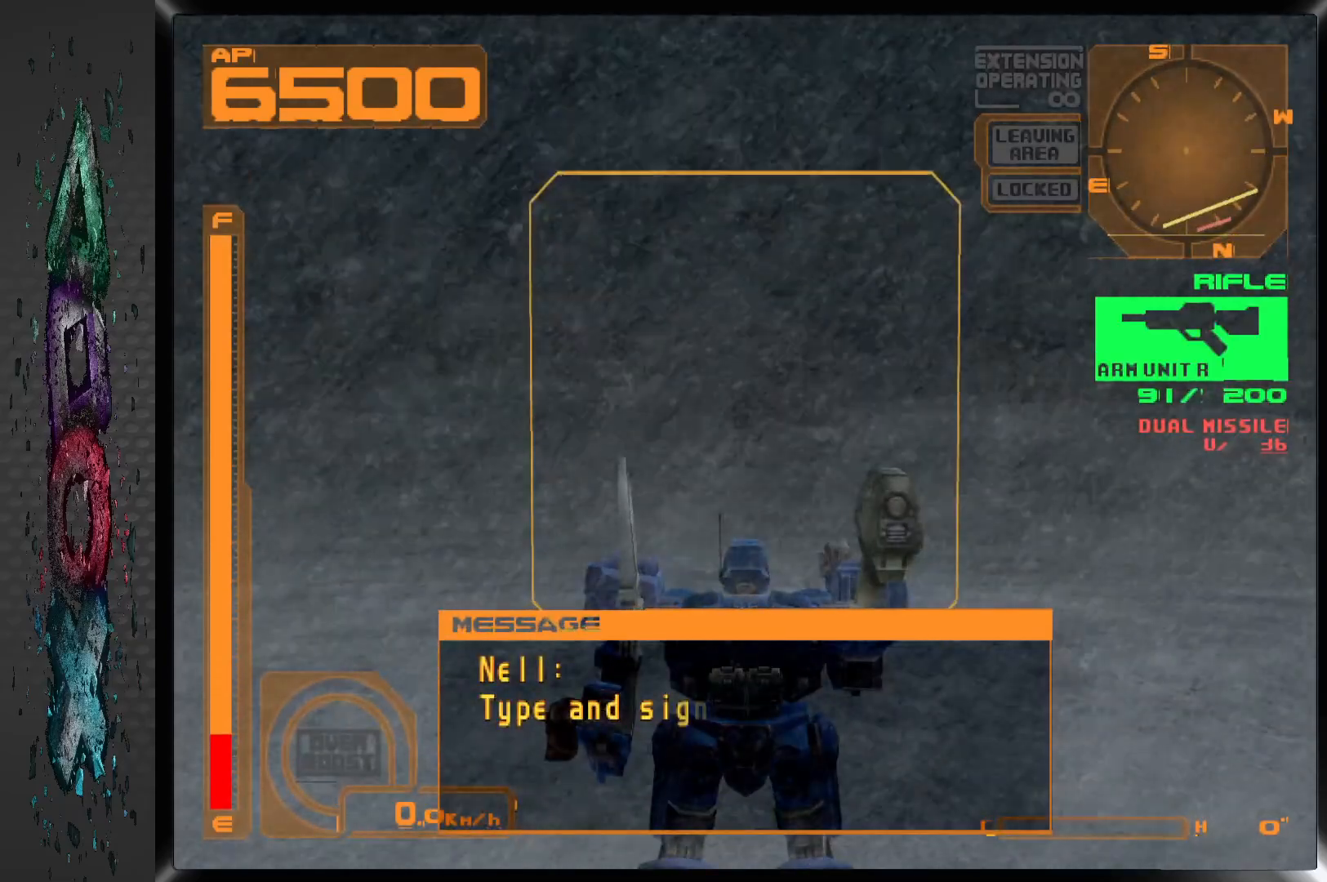
{"buttons": [], "left_stick": "center", "right_stick": "center", "events": []}
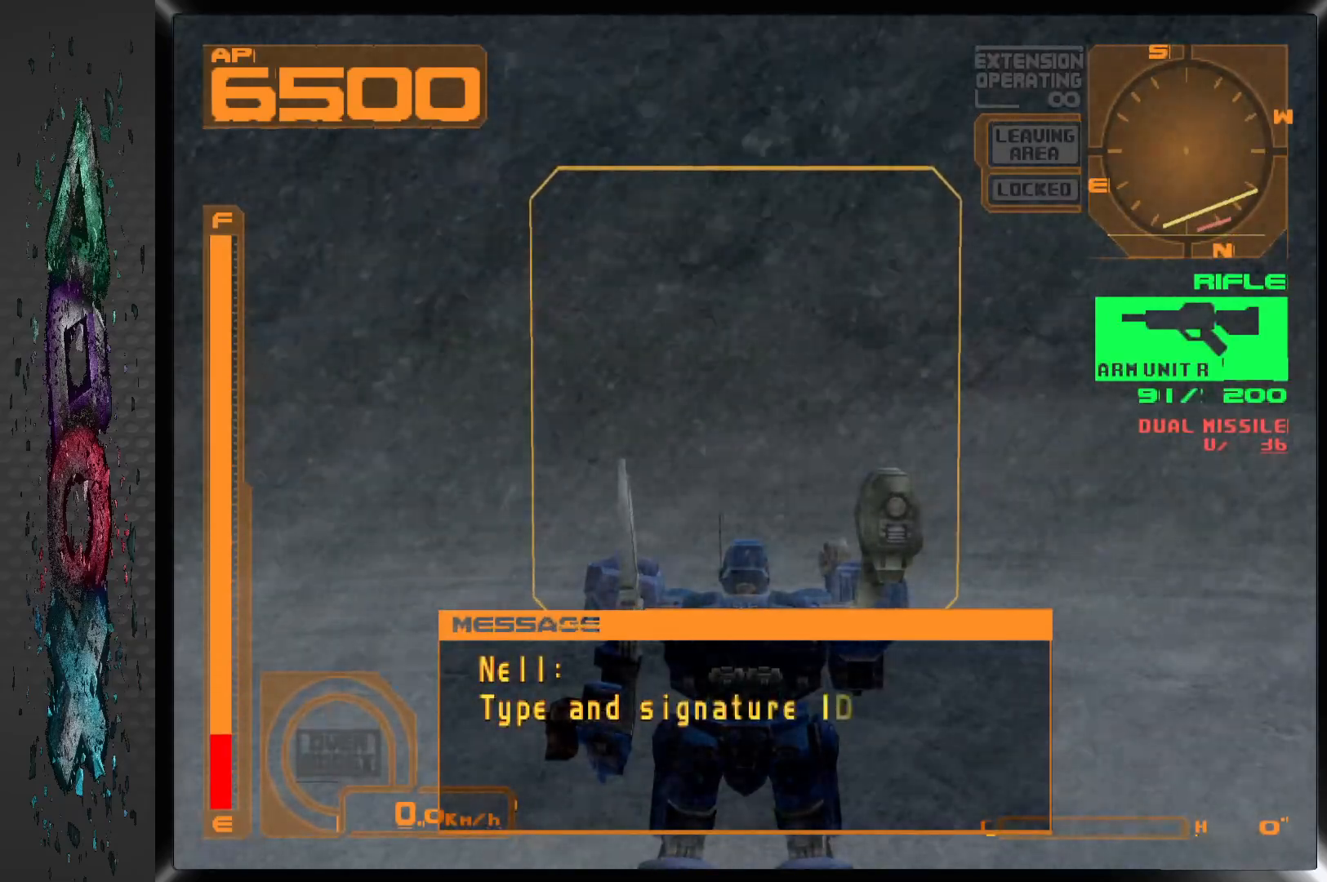
{"buttons": [], "left_stick": "center", "right_stick": "center", "events": [[83, "L2", "down"], [217, "L2", "up"]]}
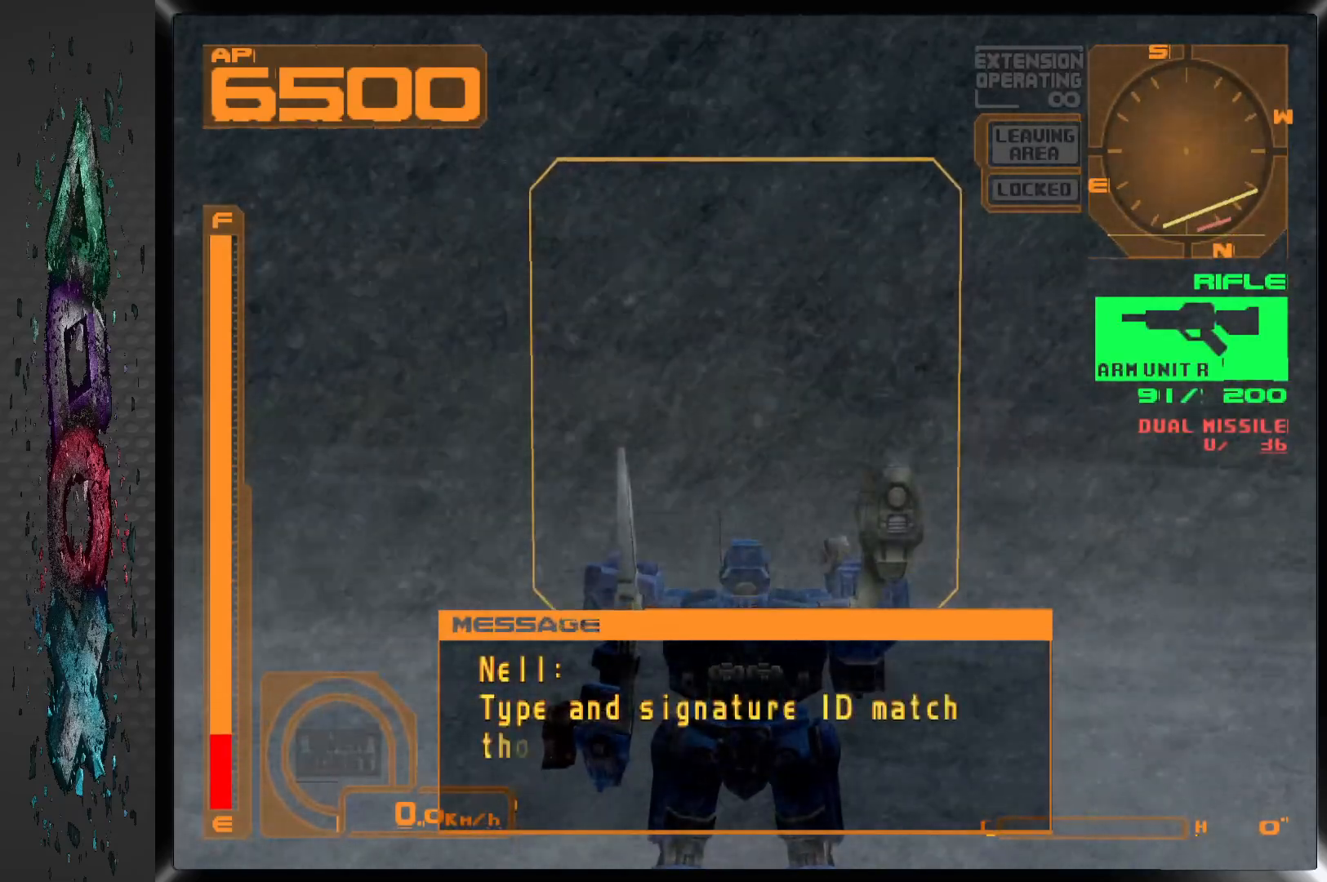
{"buttons": ["DPAD_RIGHT"], "left_stick": "center", "right_stick": "center", "events": [[100, "R2", "down"], [183, "R2", "up"], [467, "DPAD_RIGHT", "down"]]}
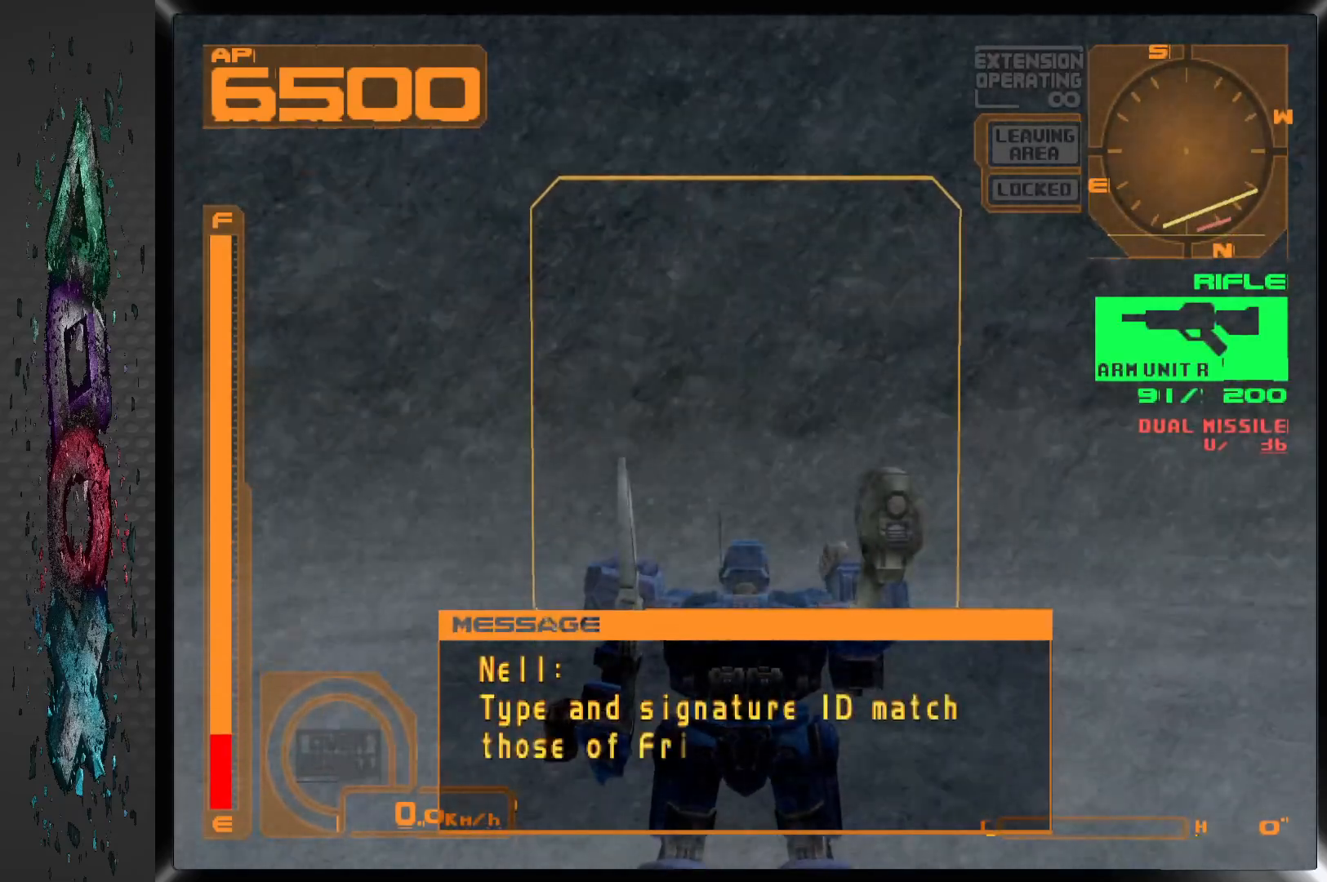
{"buttons": [], "left_stick": "center", "right_stick": "center", "events": [[267, "DPAD_RIGHT", "up"]]}
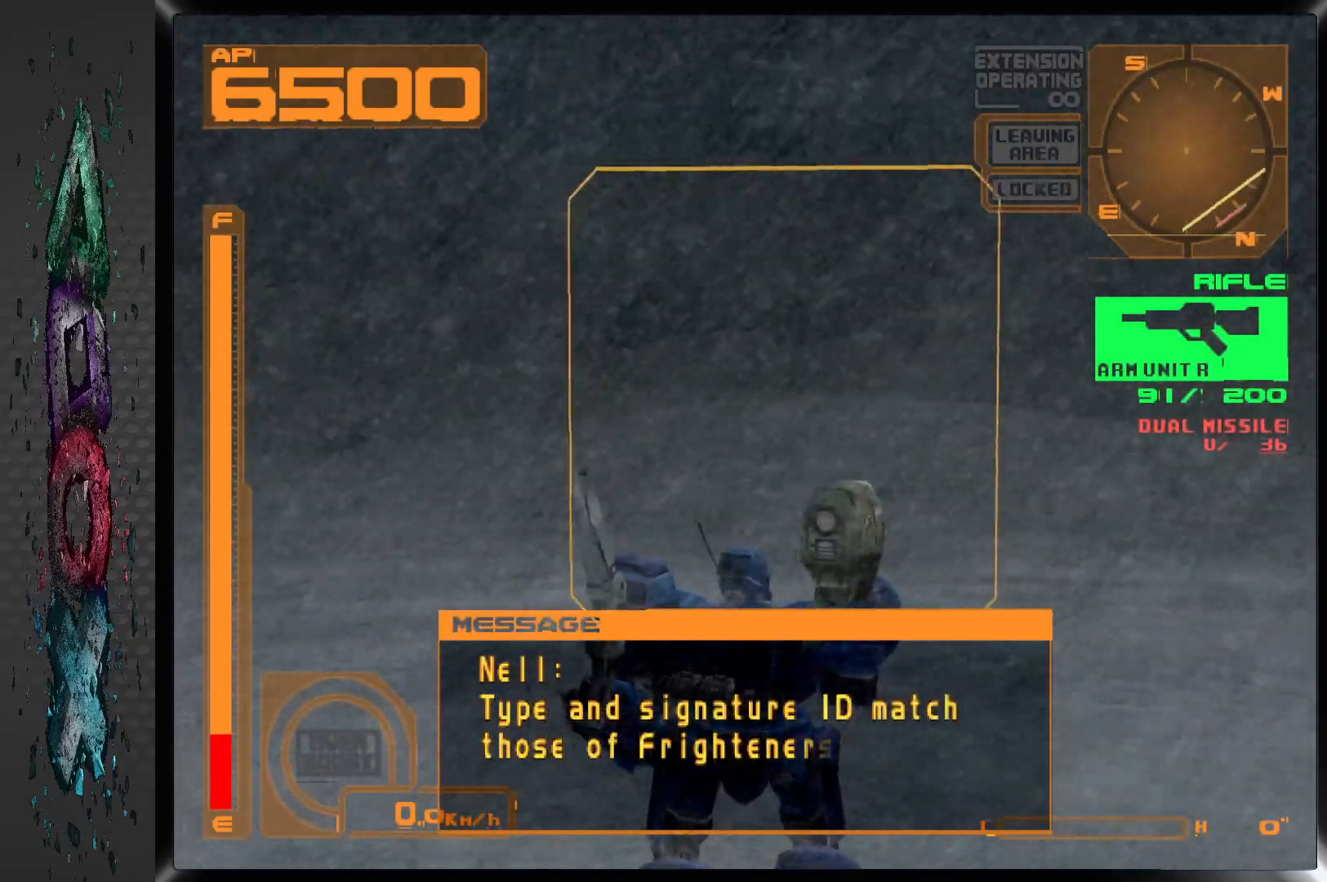
{"buttons": [], "left_stick": "center", "right_stick": "center", "events": [[183, "DPAD_RIGHT", "down"], [383, "DPAD_RIGHT", "up"]]}
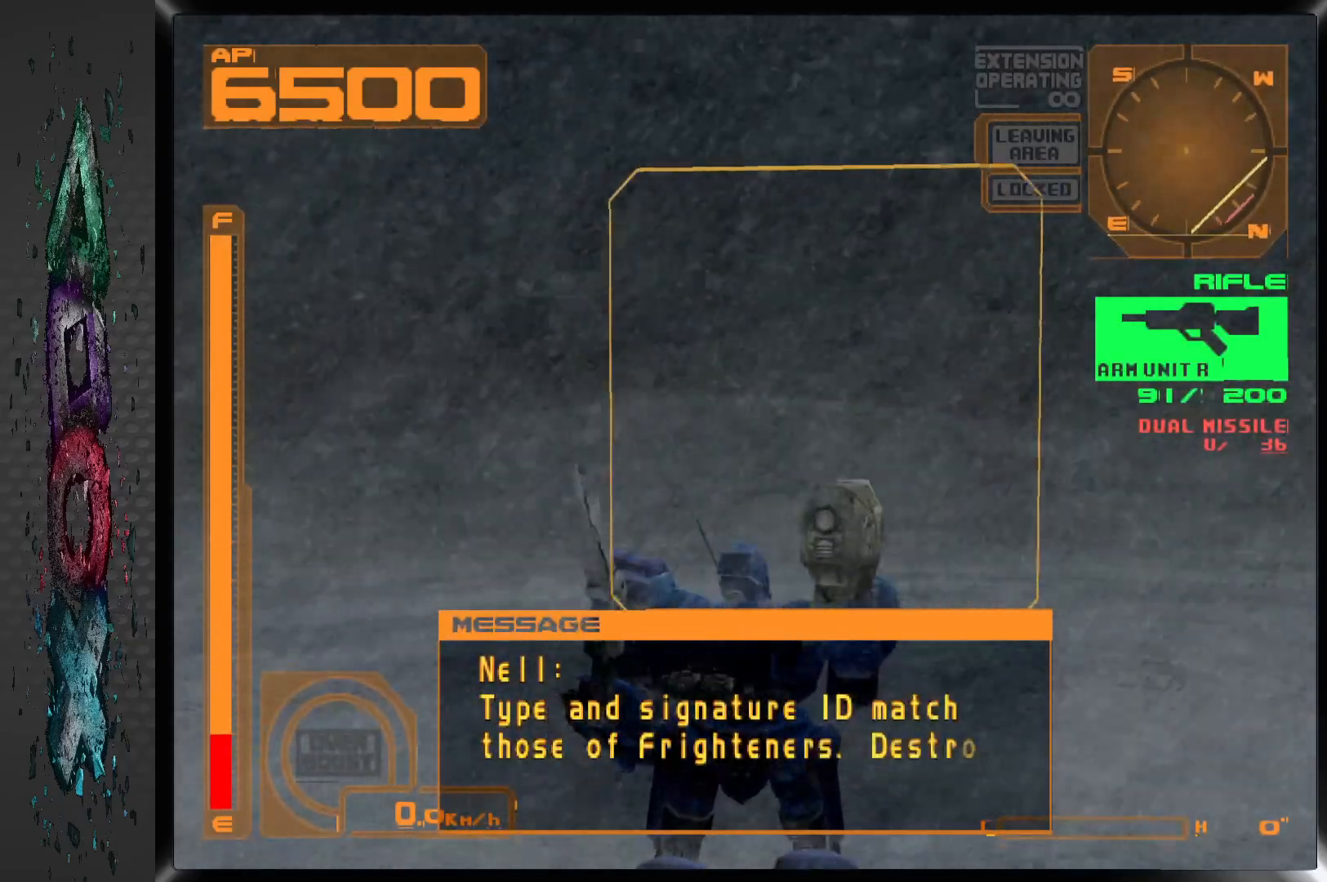
{"buttons": ["L1"], "left_stick": "center", "right_stick": "center", "events": [[67, "L1", "down"]]}
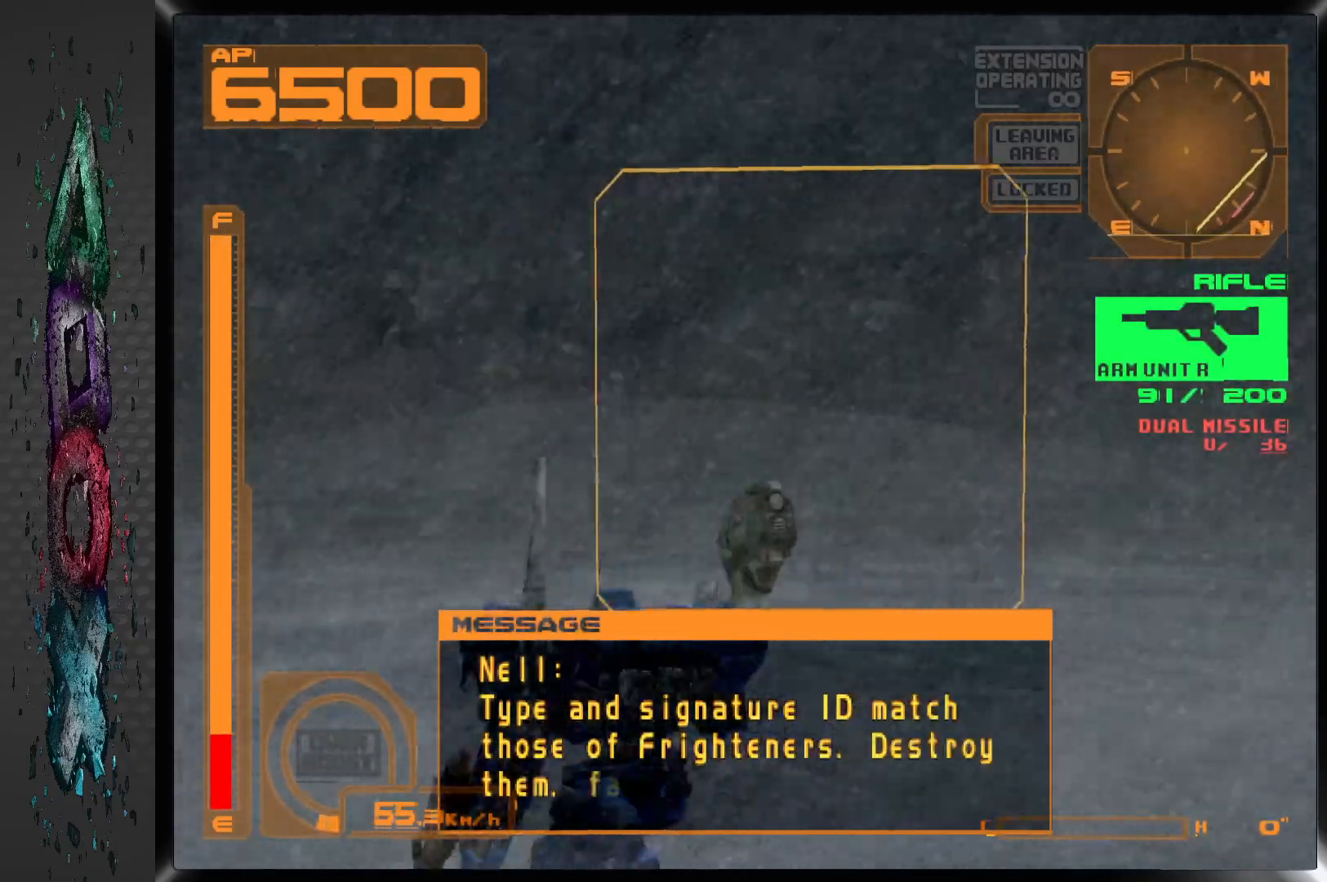
{"buttons": ["L1"], "left_stick": "center", "right_stick": "center", "events": []}
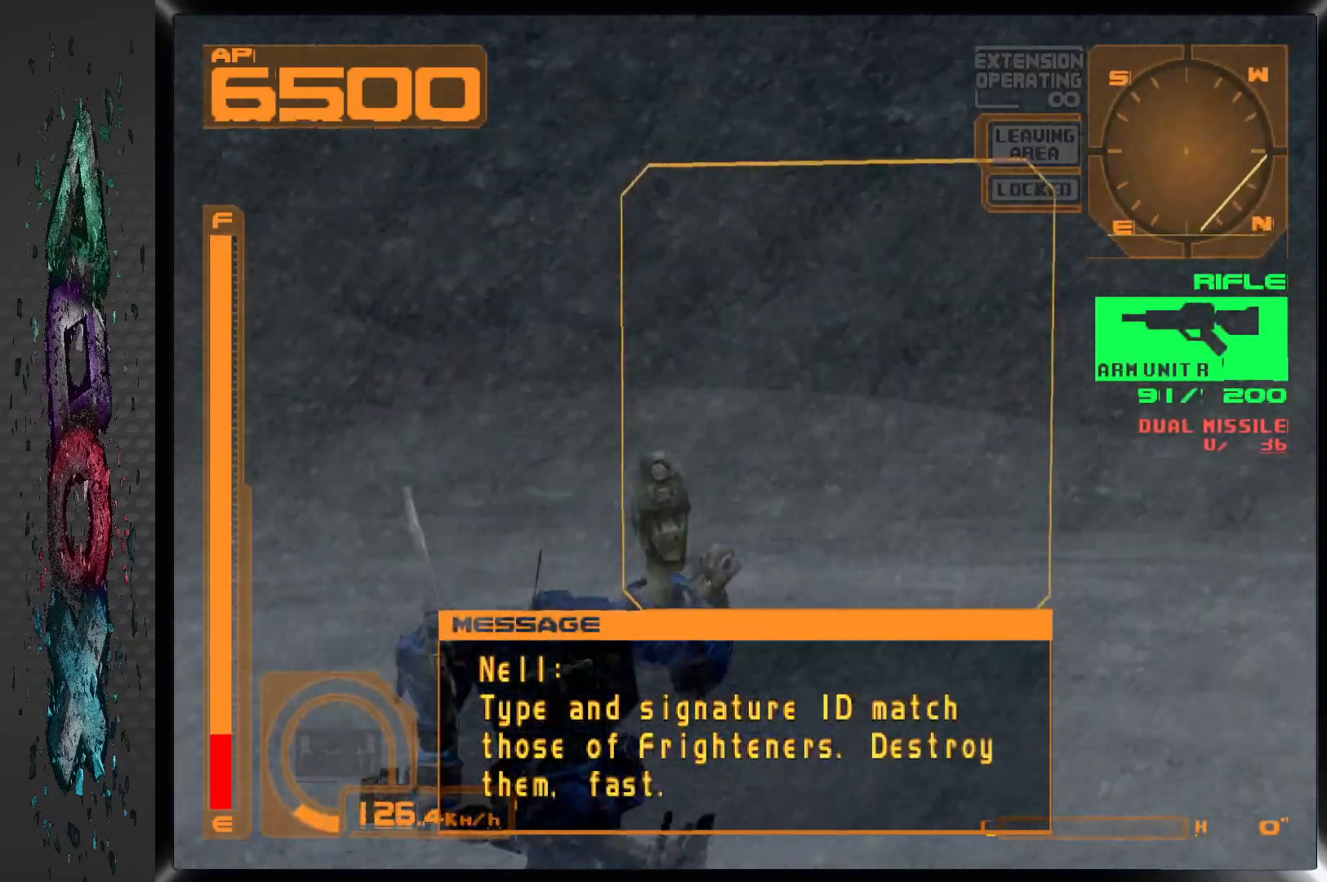
{"buttons": ["L1", "DPAD_RIGHT"], "left_stick": "center", "right_stick": "center", "events": [[50, "DPAD_RIGHT", "down"]]}
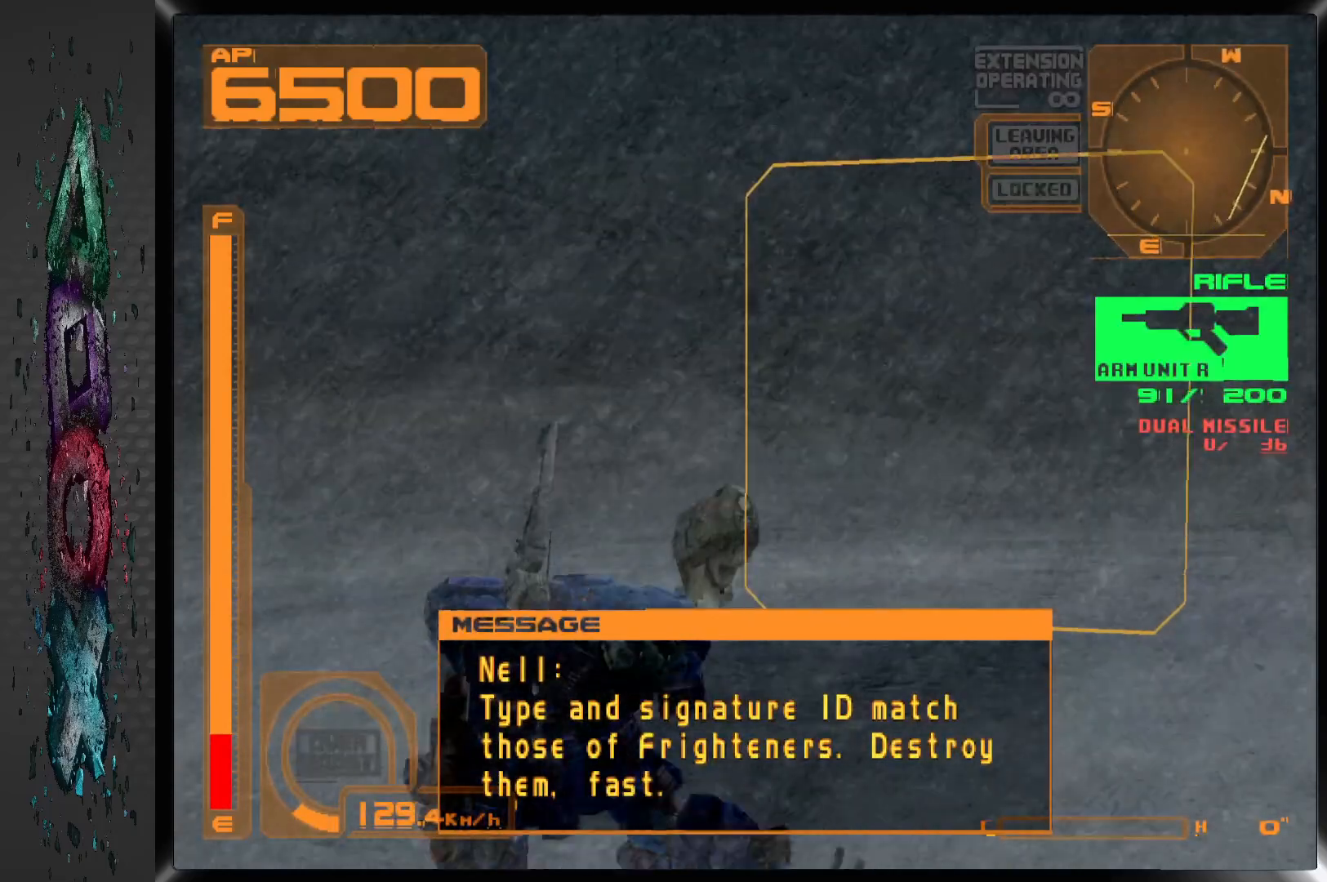
{"buttons": ["L1", "DPAD_RIGHT"], "left_stick": "center", "right_stick": "center", "events": []}